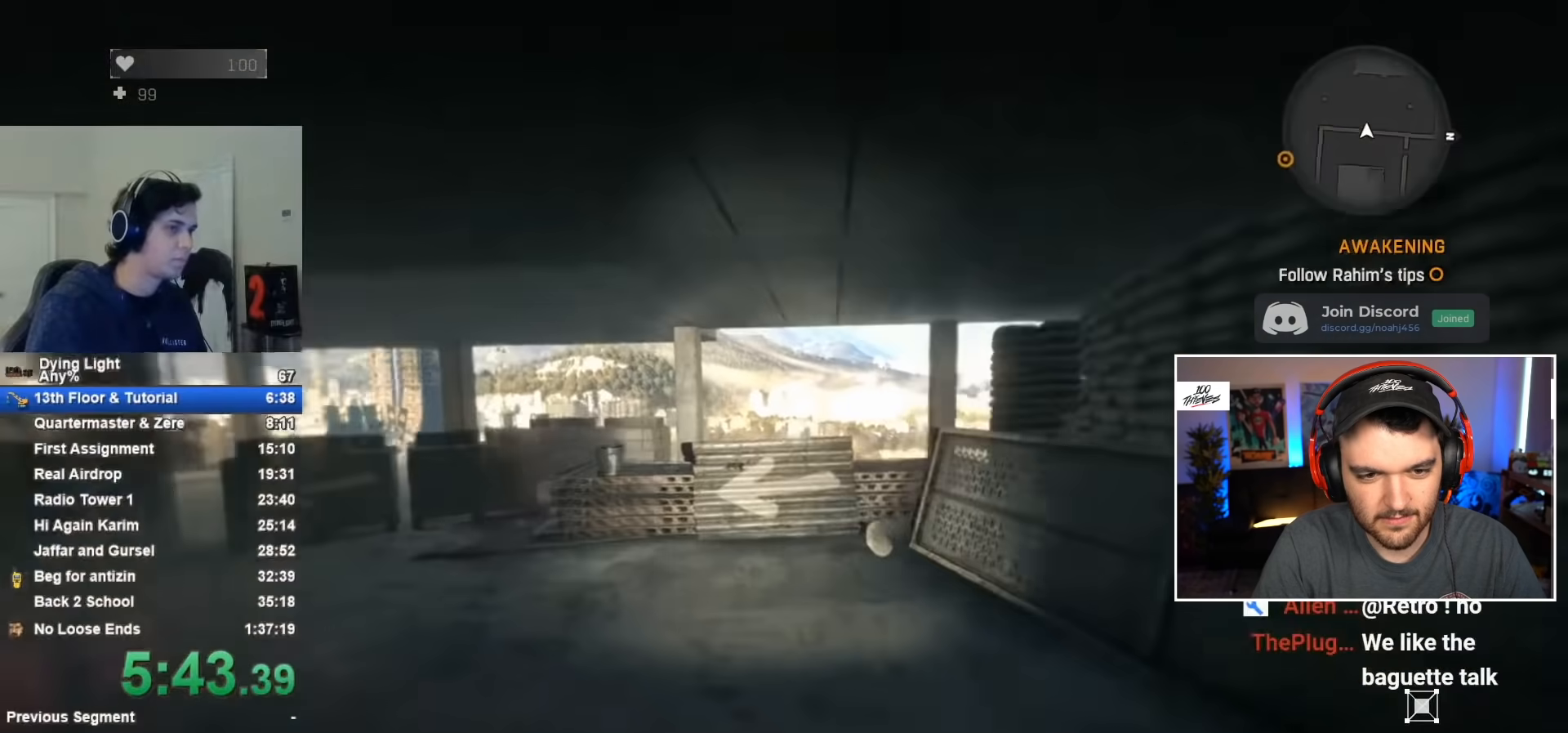
Gameplay with keyboard and mouse; each line is a JSON object with the keys and mouse buttons held at the frame after it. "events" lists presses ("down") and releases ("up") of "1", "2", "3", "4", "5", "a", "alt", "c", "caps_lock", "ctrl", "d", "e", "f", "g", "q", "r", "s", "shift", "space", "t", "tab", "v", "w", "x", "z", "mouse_left", "mouse_wheel" and "mouse_right" between this image and that frame as [ms after this image, input, new state], when the widget could be followed in between. "mouse_left", "mouse_wheel", "mouse_right" = the "left", "wheel", "right" buttons of the "mouse" list. No other keys are recorded. "wheel" means that the mouse wheel is clicked or scrolled. "mouse_move" is the direction in which the mouse moves at that frame (one of eight, or "still"), when it could be read.
{"keys": ["shift", "w"], "mouse": [], "mouse_move": "left", "events": []}
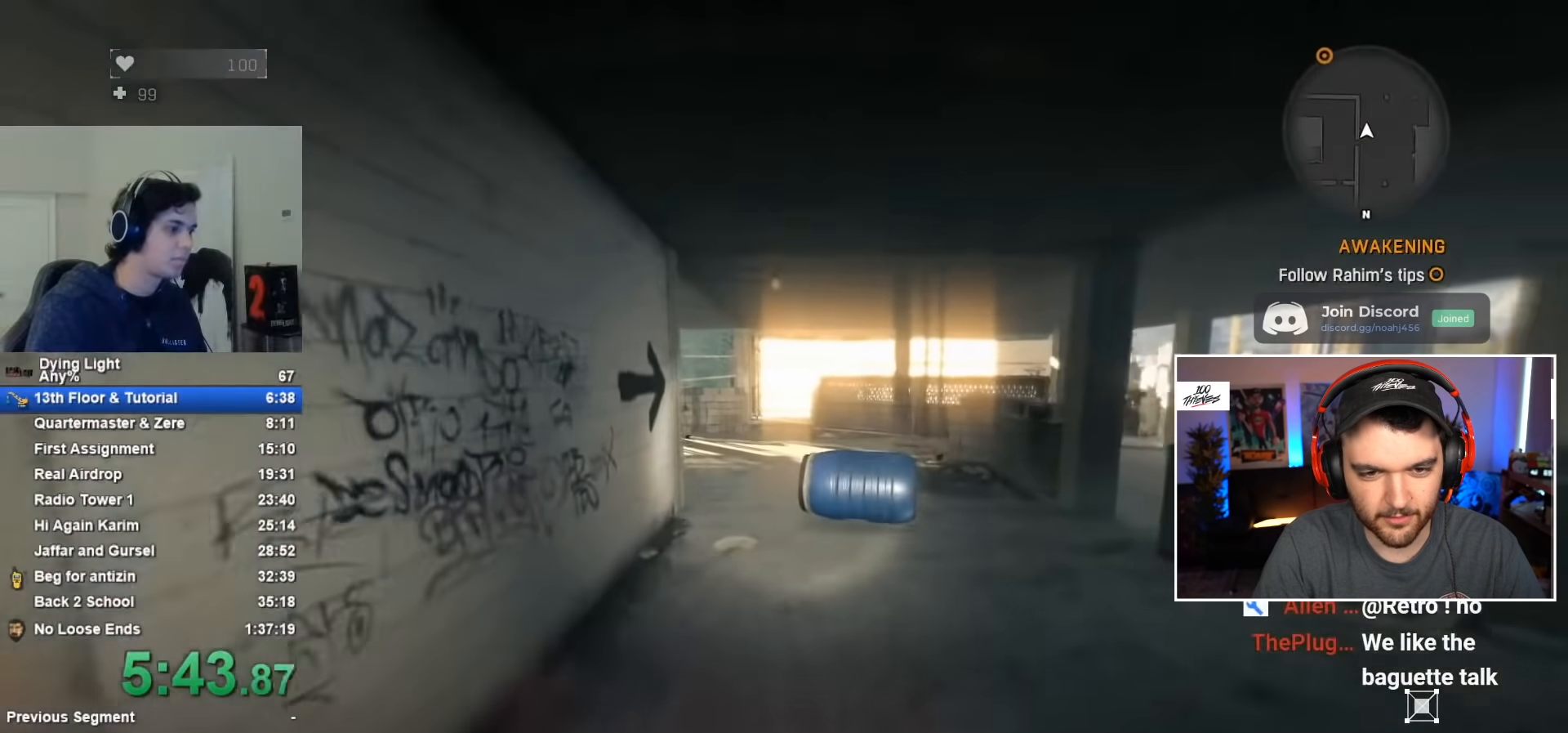
{"keys": ["shift", "w"], "mouse": [], "mouse_move": "still", "events": []}
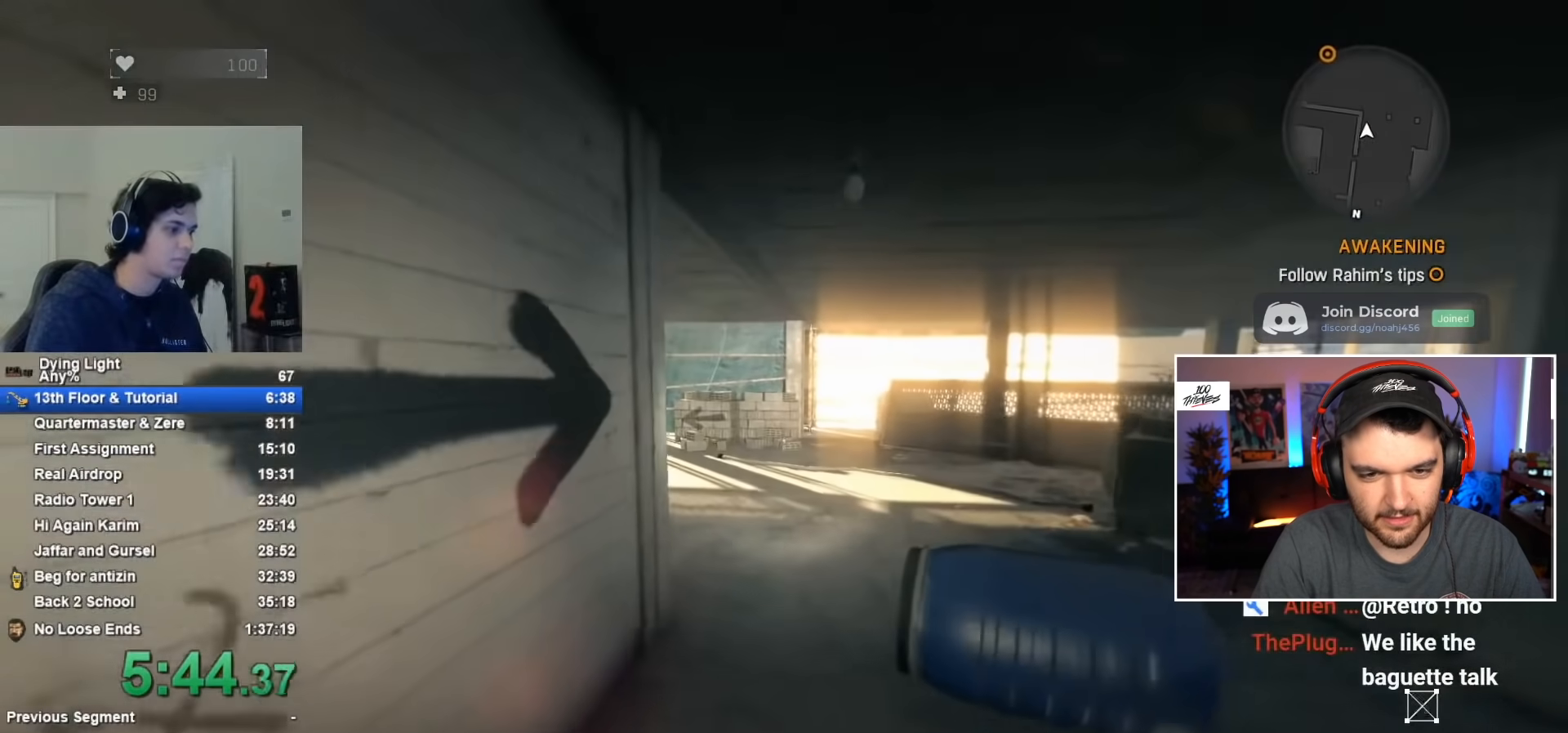
{"keys": ["shift", "w"], "mouse": [], "mouse_move": "still", "events": []}
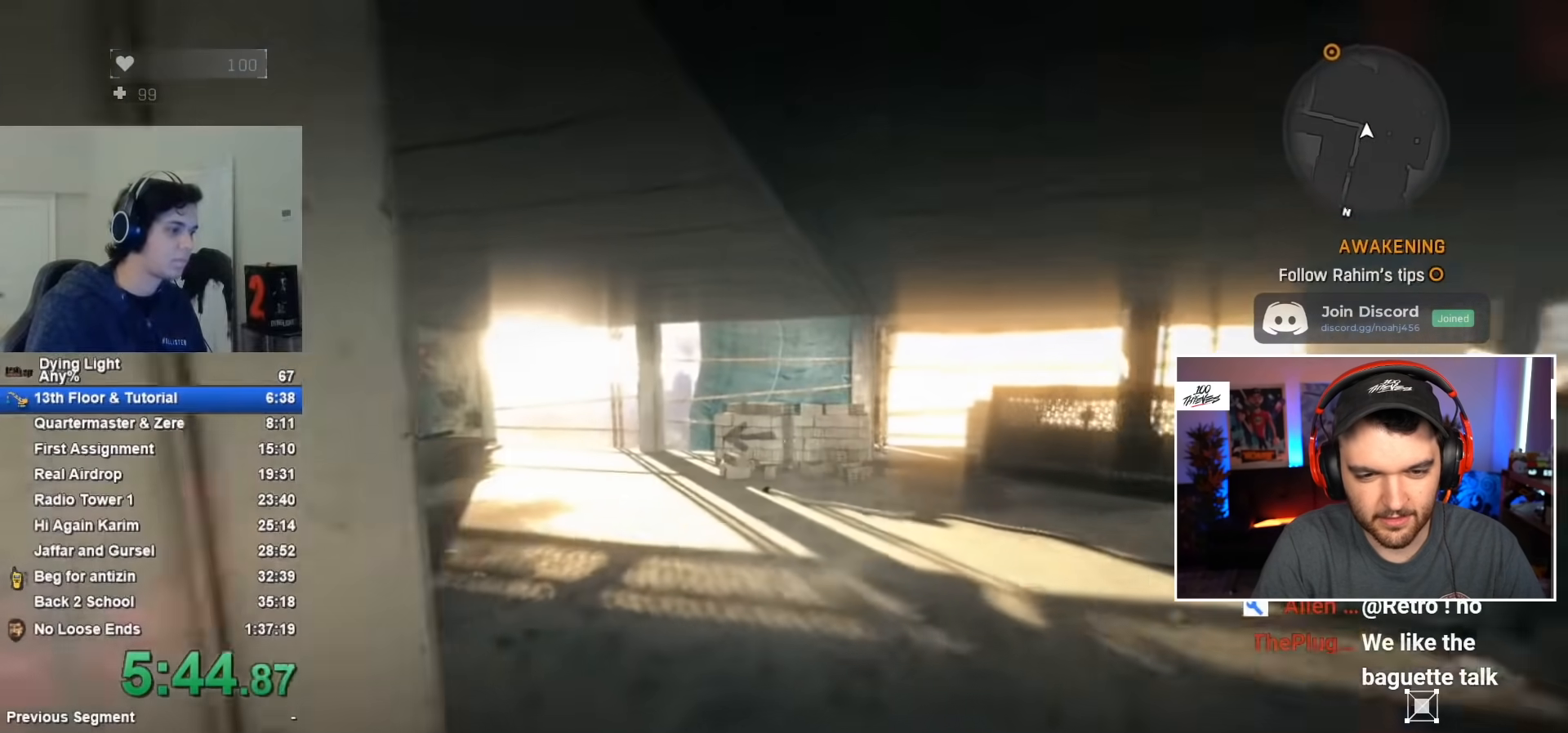
{"keys": ["a", "shift", "w"], "mouse": [], "mouse_move": "down-right", "events": [[500, "a", "down"]]}
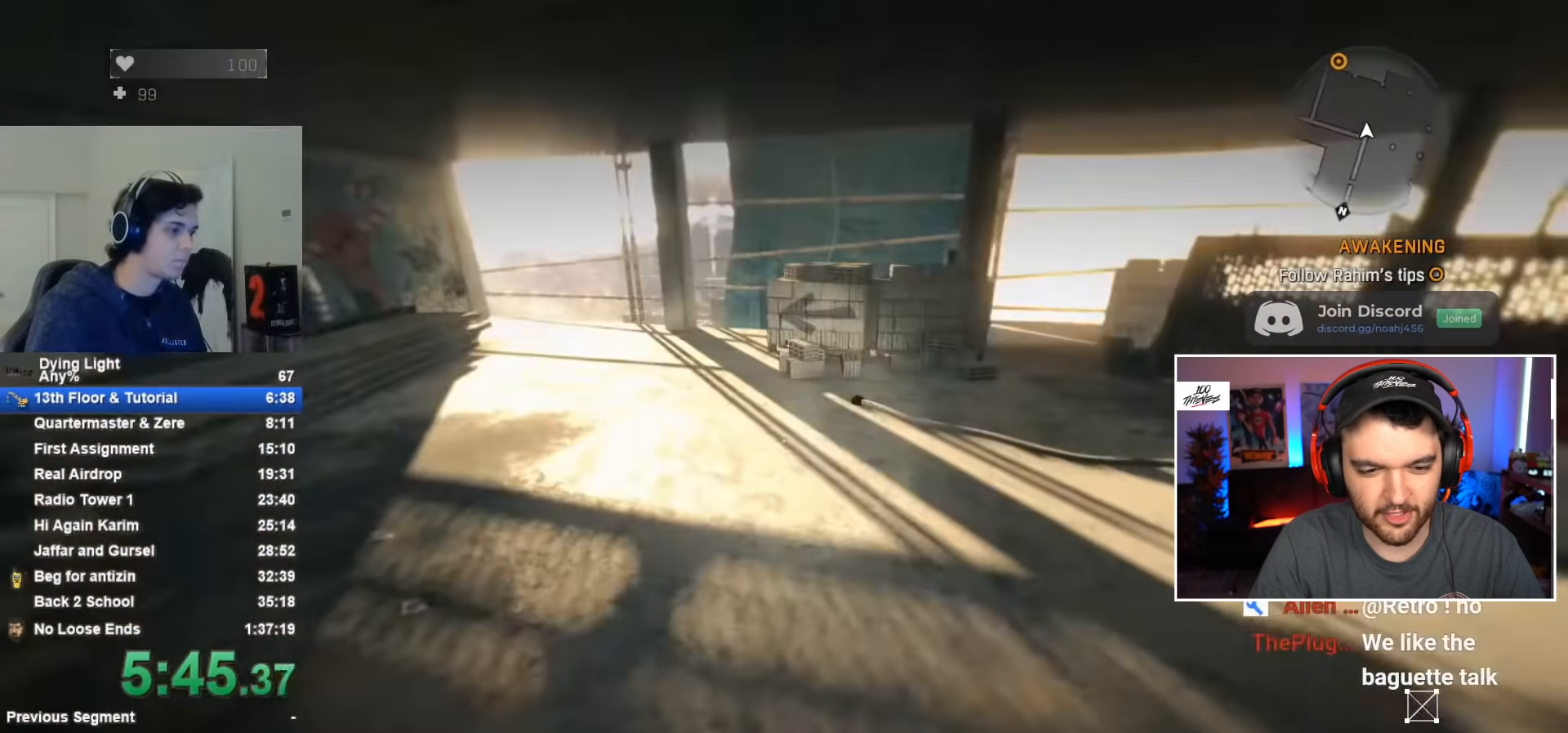
{"keys": ["a"], "mouse": [], "mouse_move": "left", "events": [[83, "shift", "up"], [83, "w", "up"], [133, "s", "down"], [283, "a", "up"], [283, "space", "down"], [367, "a", "down"], [367, "space", "up"], [467, "s", "up"]]}
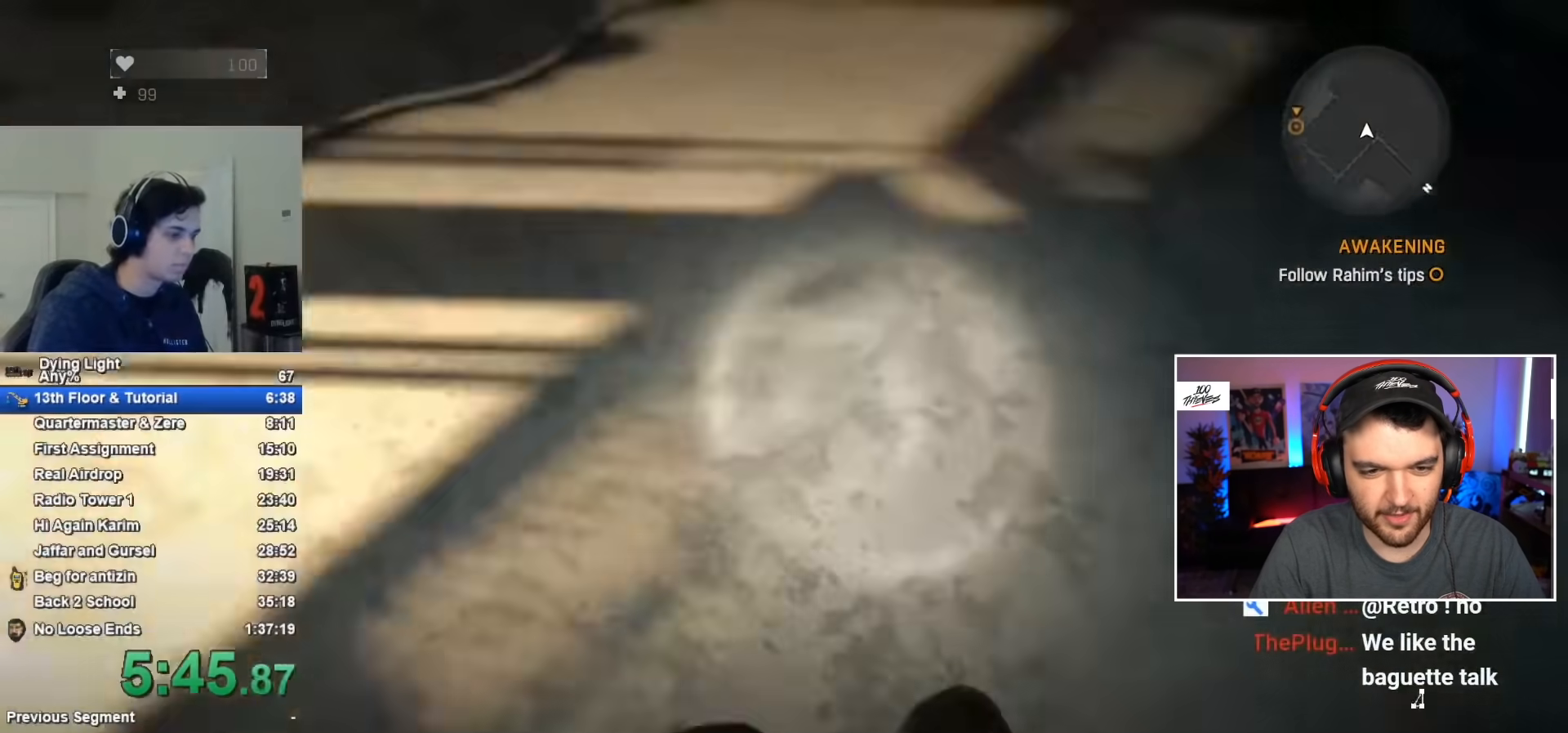
{"keys": ["shift", "w"], "mouse": [], "mouse_move": "up-right", "events": [[17, "shift", "down"], [50, "a", "up"], [50, "w", "down"]]}
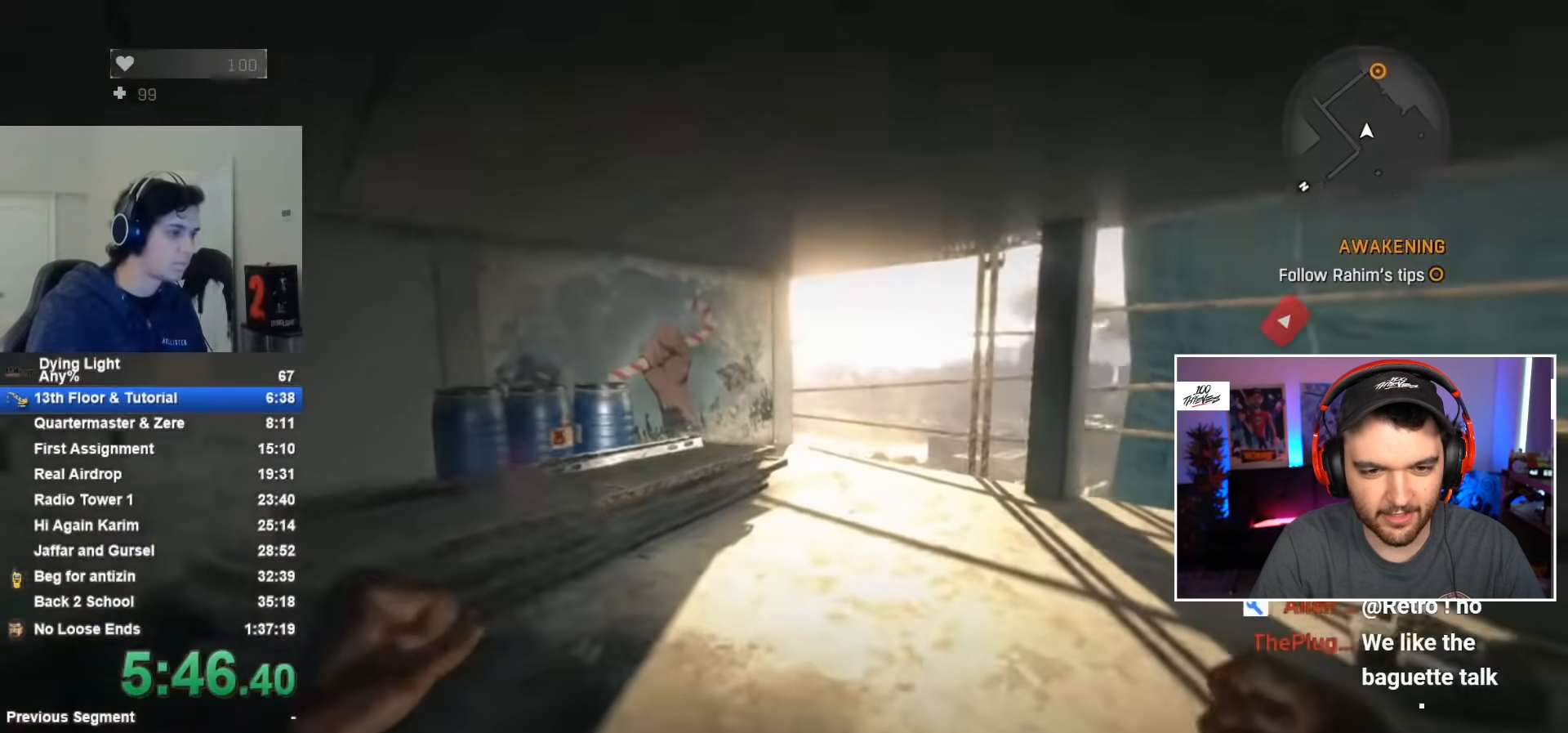
{"keys": ["shift", "w"], "mouse": [], "mouse_move": "still", "events": []}
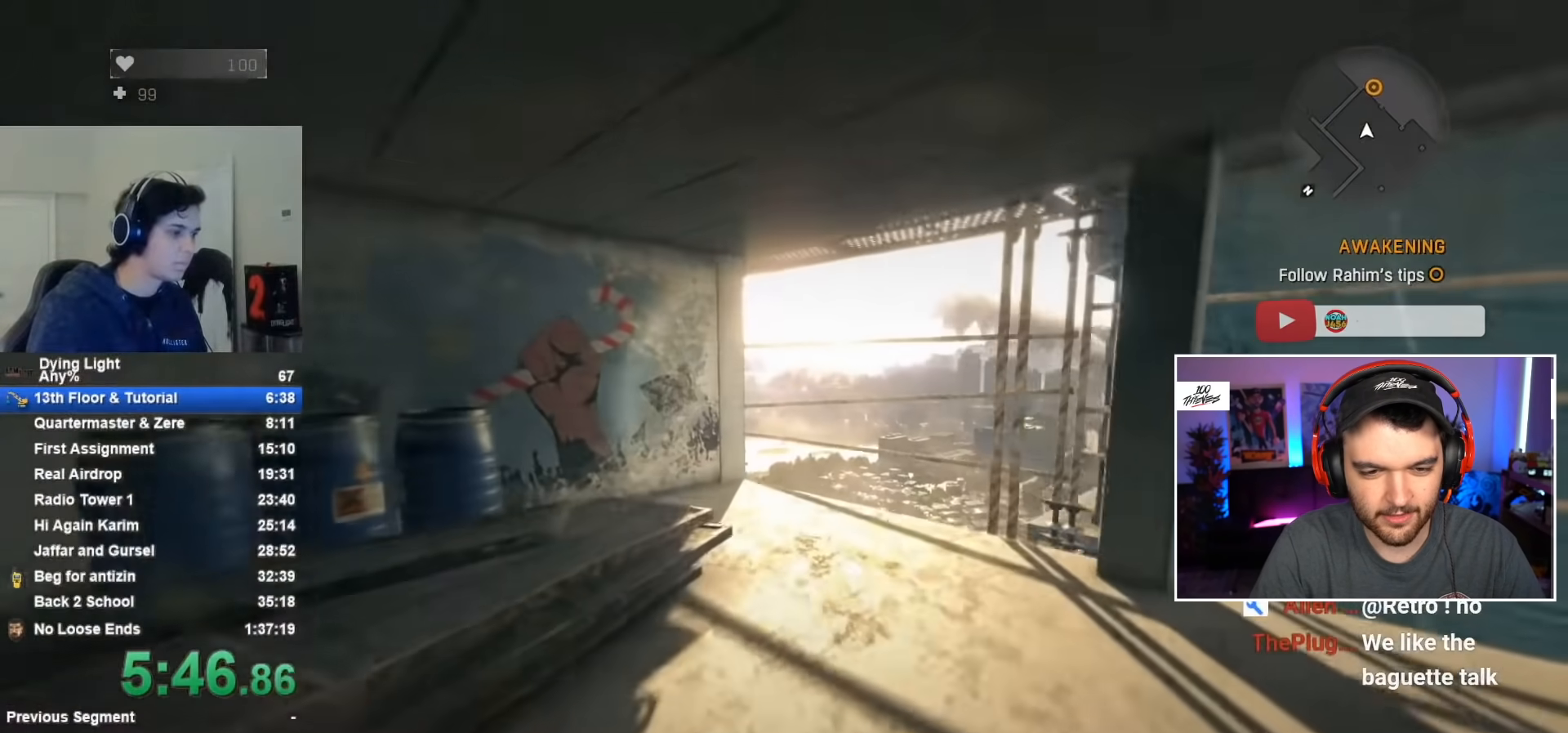
{"keys": ["shift", "w"], "mouse": [], "mouse_move": "still", "events": []}
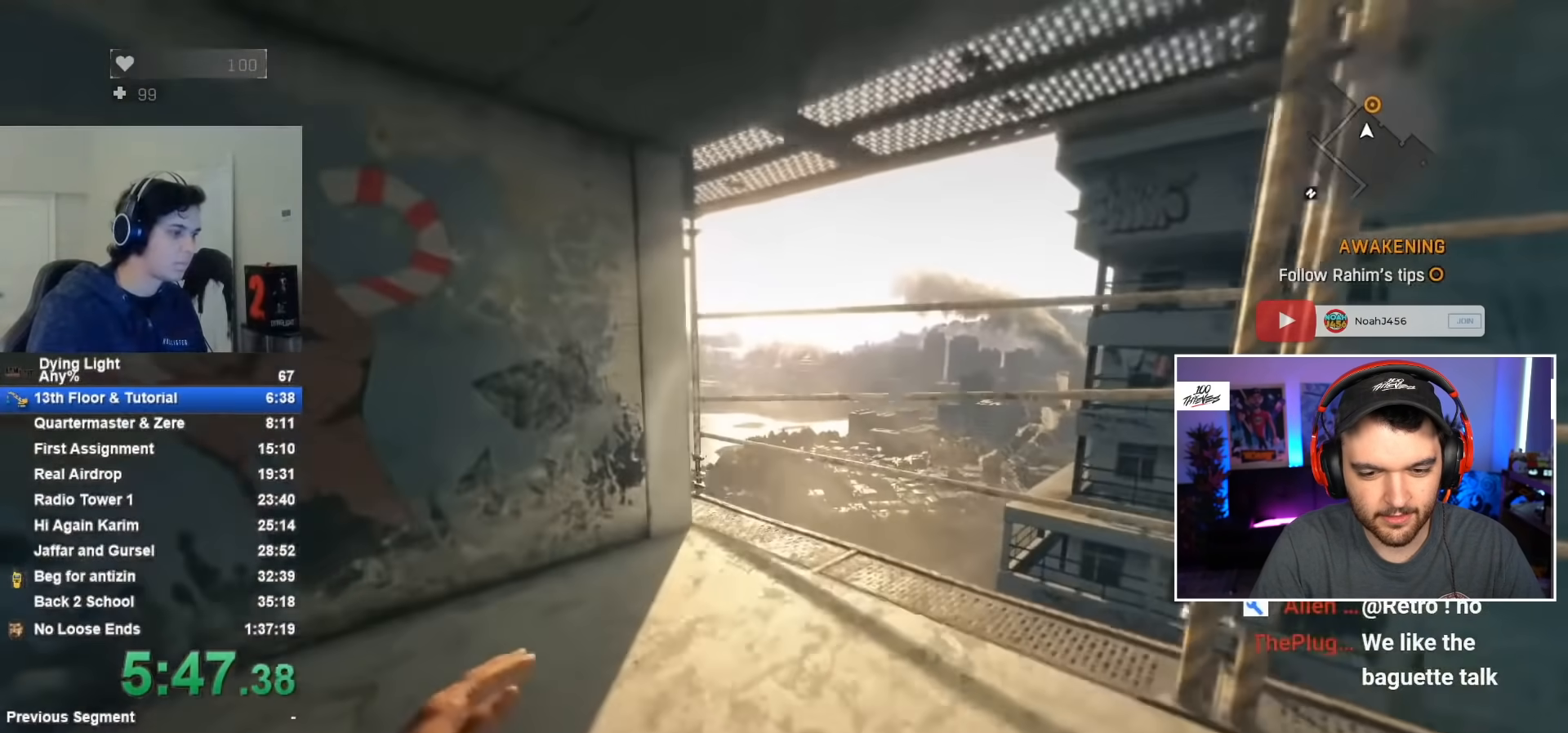
{"keys": ["shift", "w"], "mouse": [], "mouse_move": "left", "events": []}
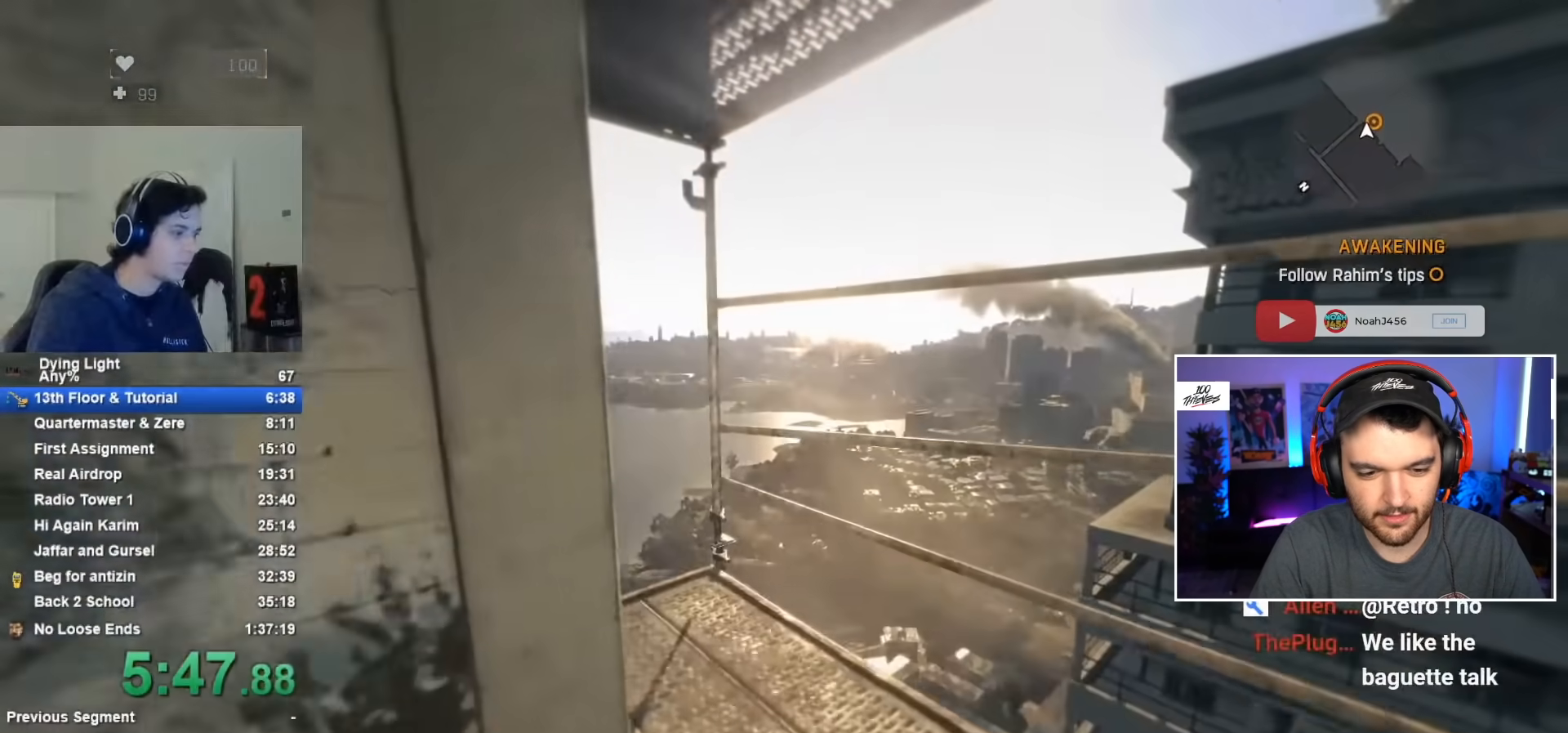
{"keys": ["shift", "w"], "mouse": [], "mouse_move": "left", "events": []}
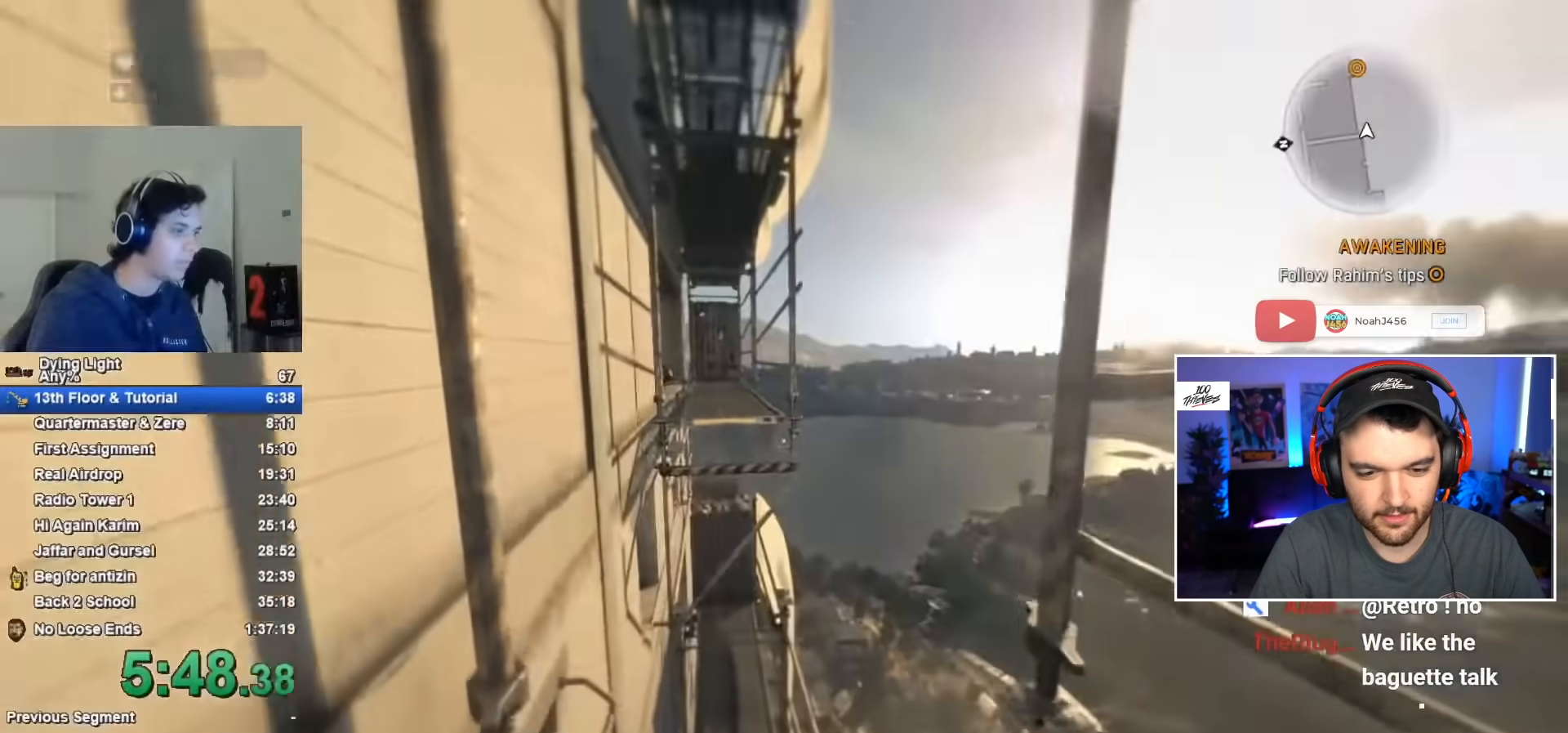
{"keys": ["shift", "space", "w"], "mouse": [], "mouse_move": "still", "events": [[233, "space", "down"]]}
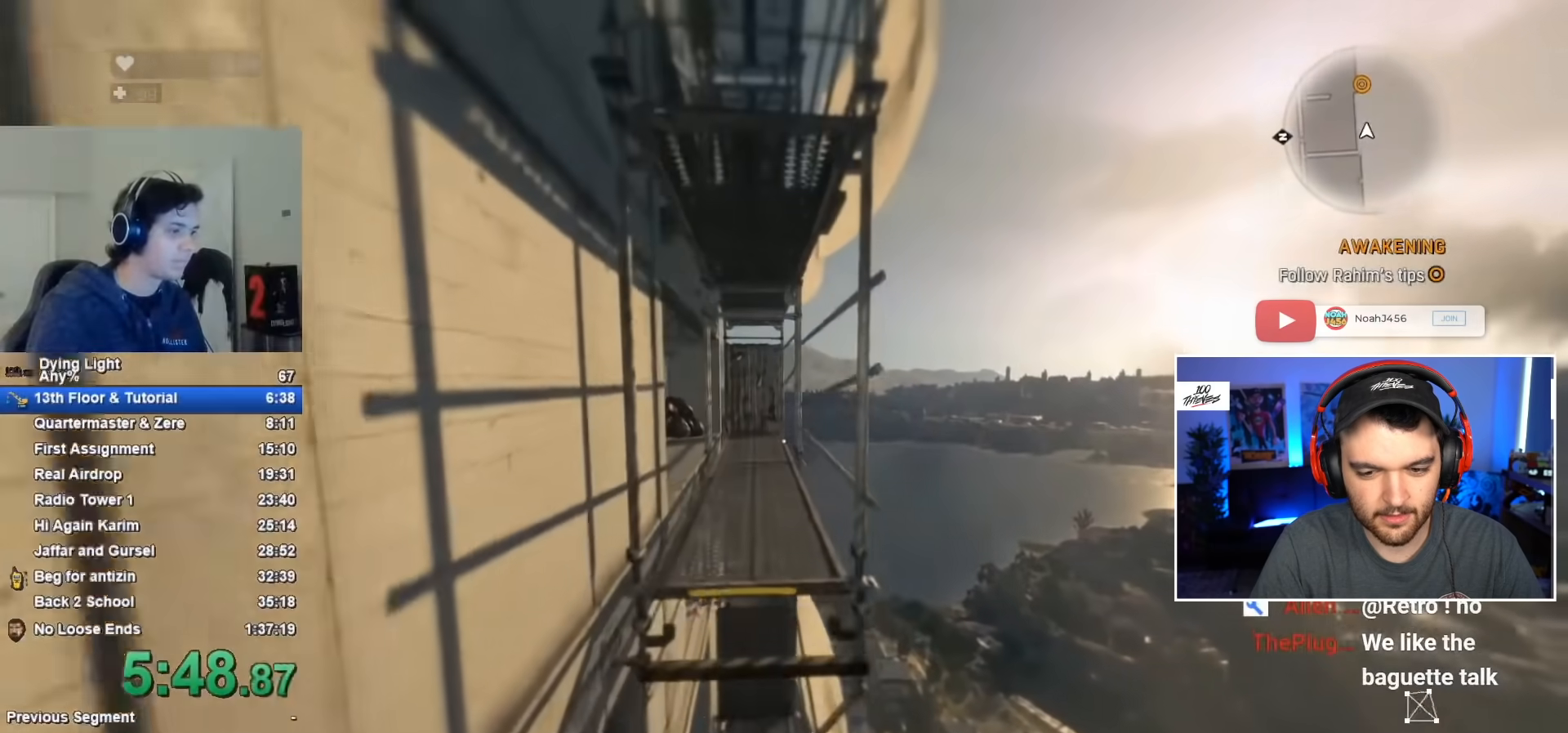
{"keys": ["shift", "space", "w"], "mouse": [], "mouse_move": "still", "events": []}
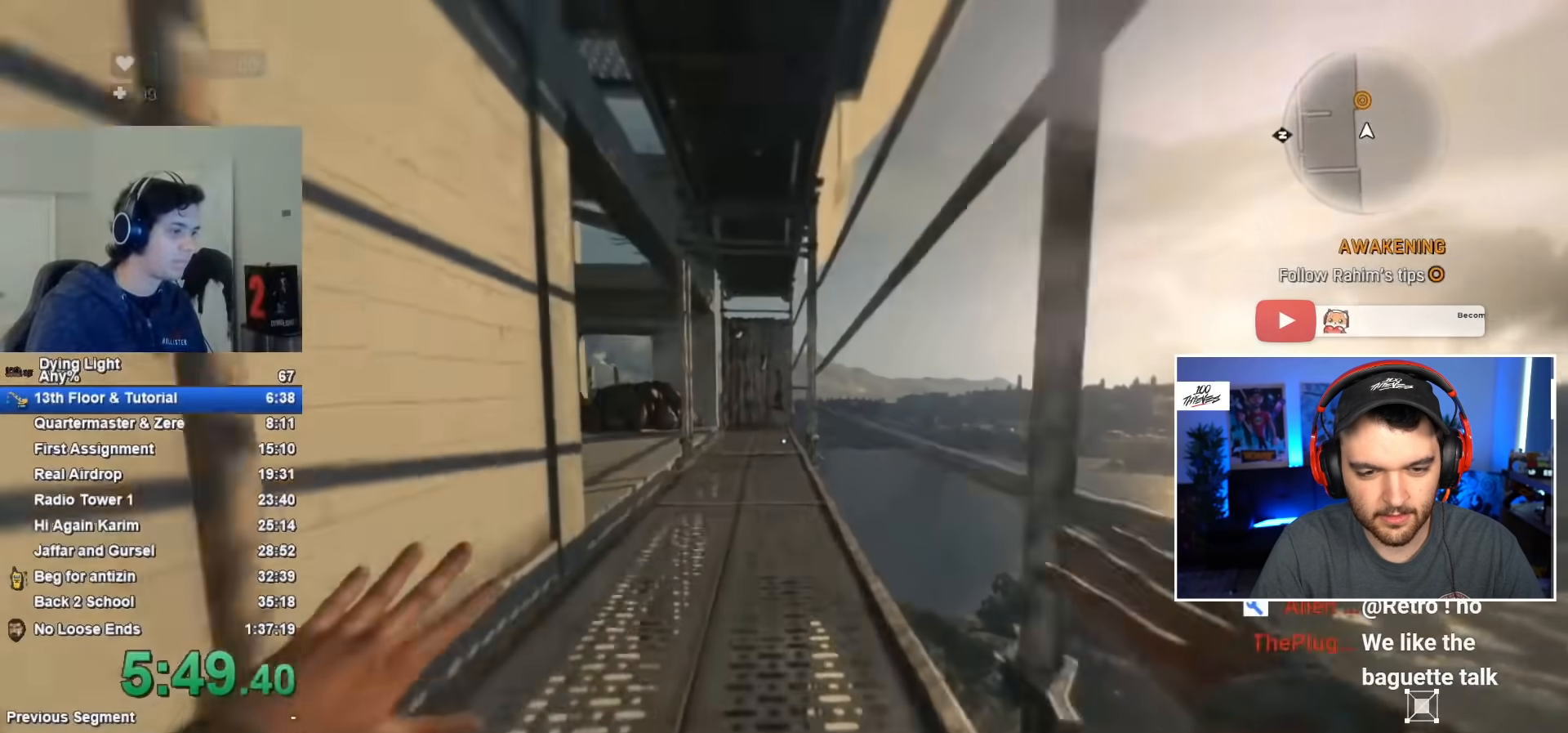
{"keys": ["shift"], "mouse": [], "mouse_move": "up-left", "events": [[333, "space", "up"], [483, "w", "up"]]}
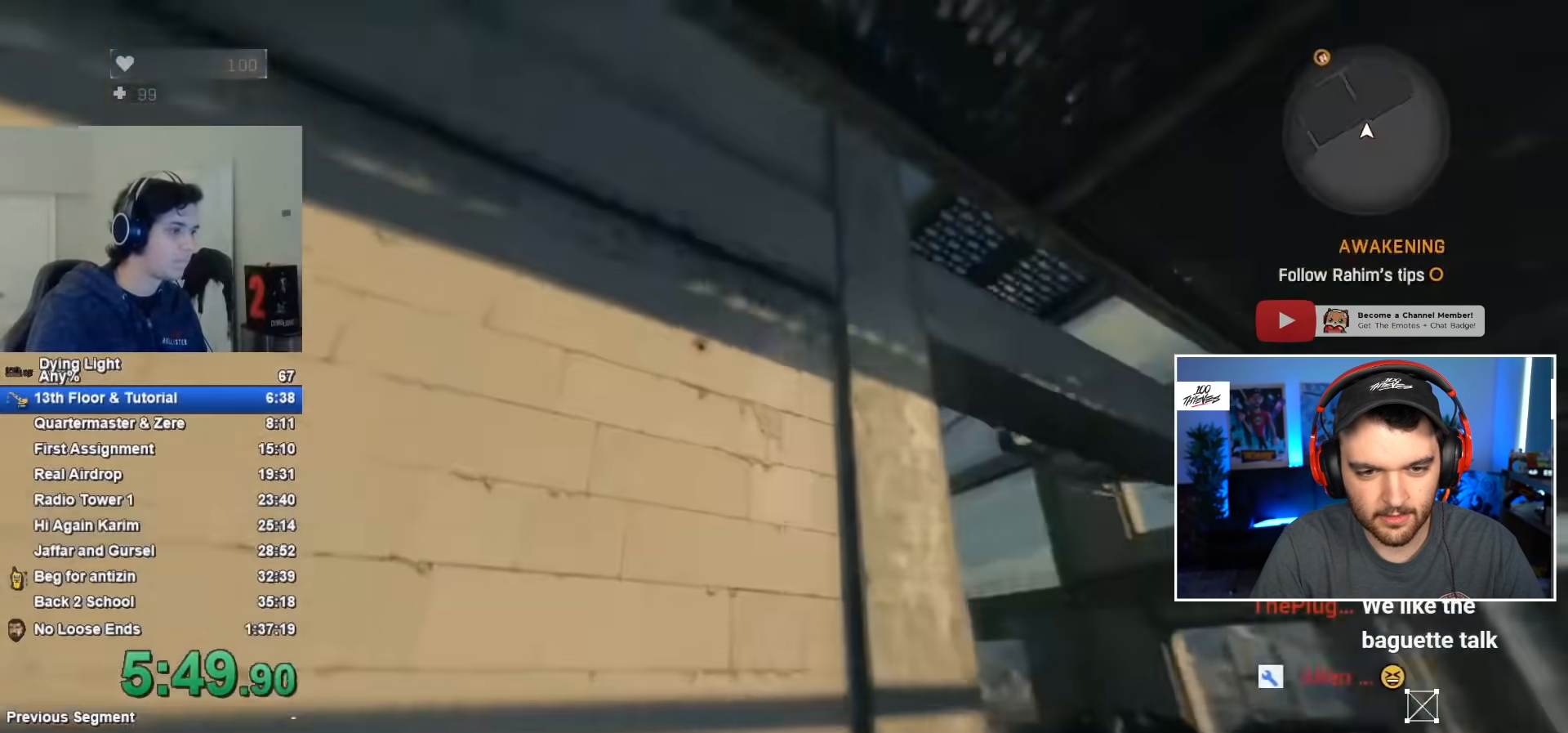
{"keys": [], "mouse": [], "mouse_move": "still", "events": [[33, "shift", "up"], [117, "s", "down"], [450, "s", "up"]]}
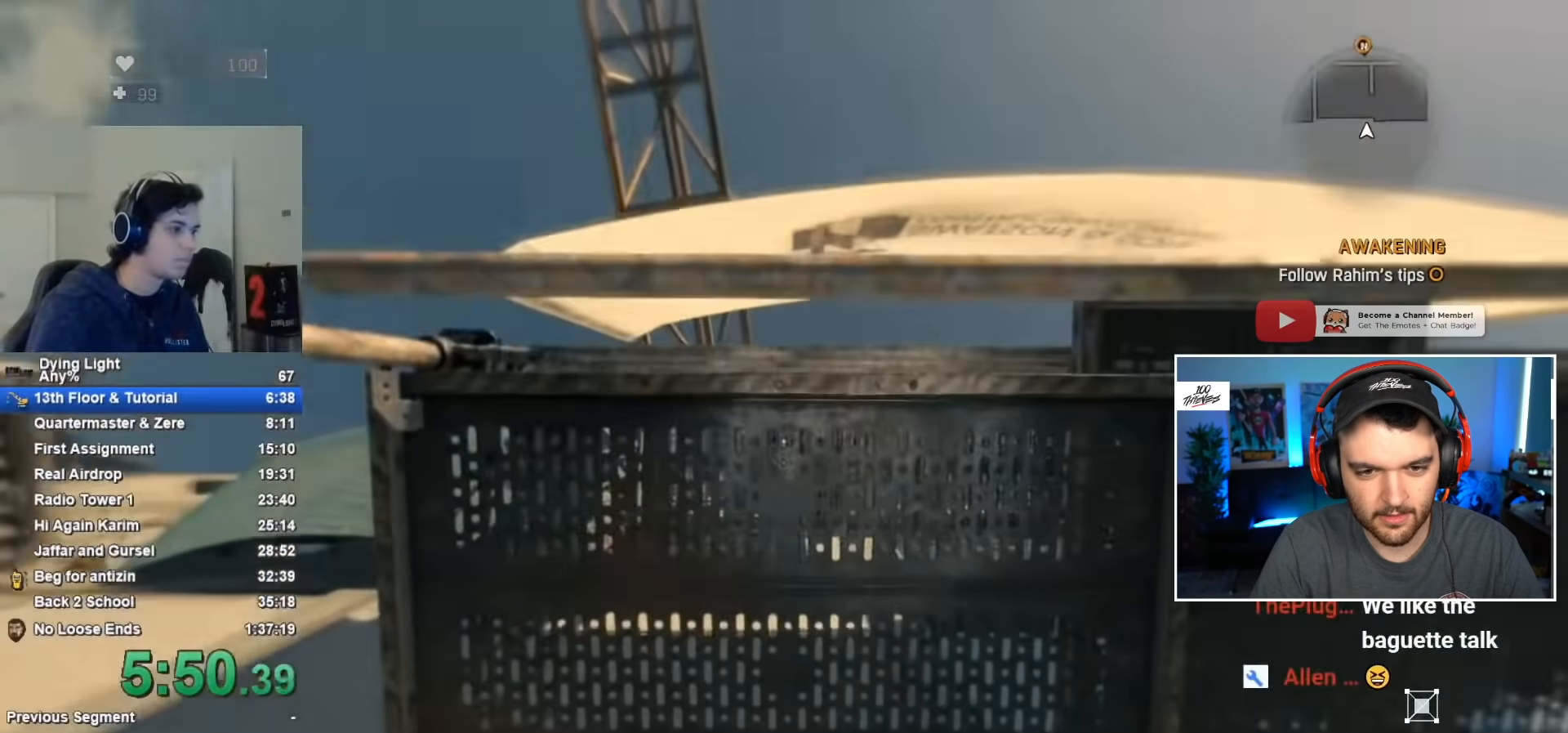
{"keys": ["space"], "mouse": [], "mouse_move": "still", "events": [[50, "space", "down"]]}
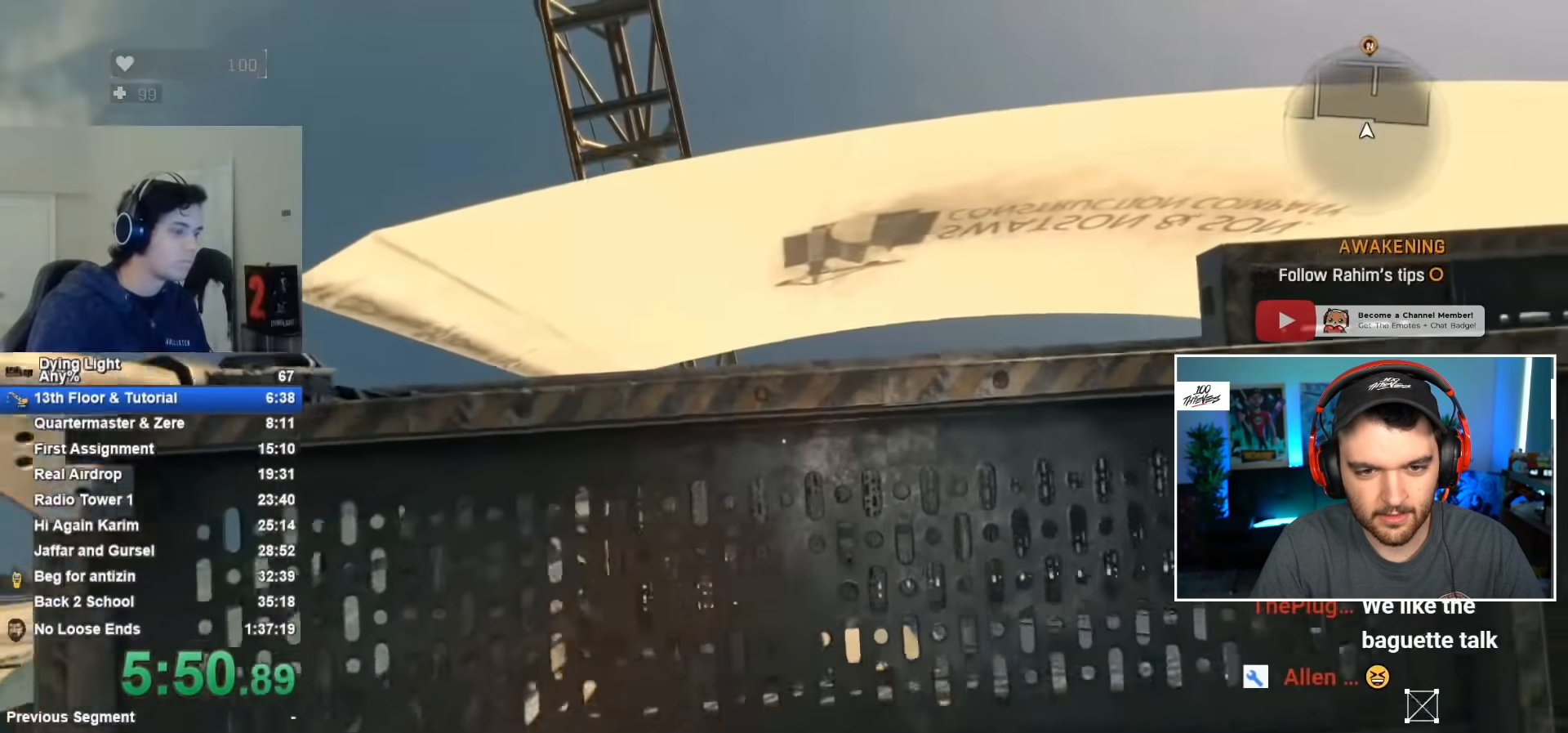
{"keys": ["s"], "mouse": [], "mouse_move": "up", "events": [[17, "w", "down"], [50, "space", "up"], [100, "w", "up"], [333, "s", "down"]]}
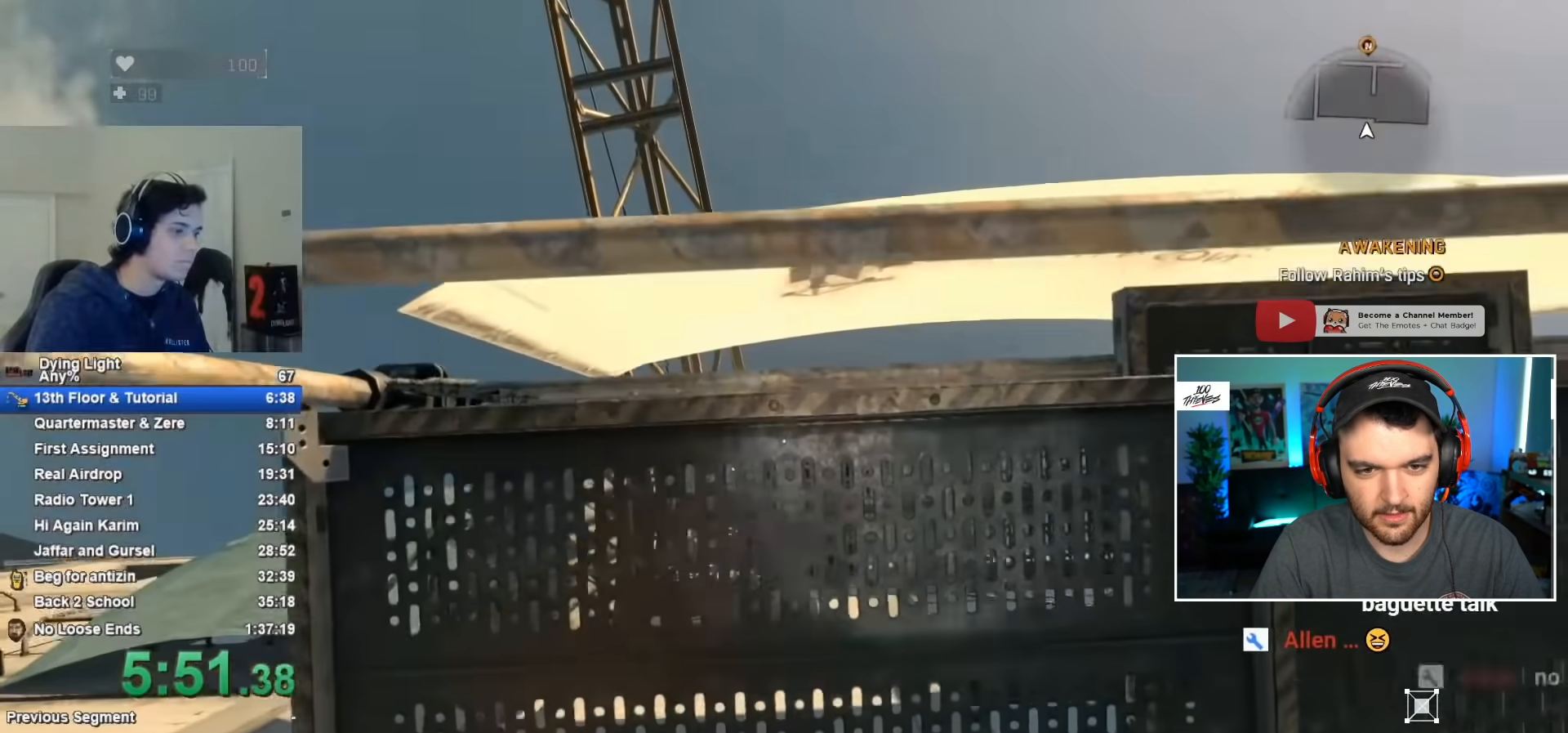
{"keys": ["space", "w"], "mouse": [], "mouse_move": "still", "events": [[17, "s", "up"], [67, "space", "down"], [450, "w", "down"]]}
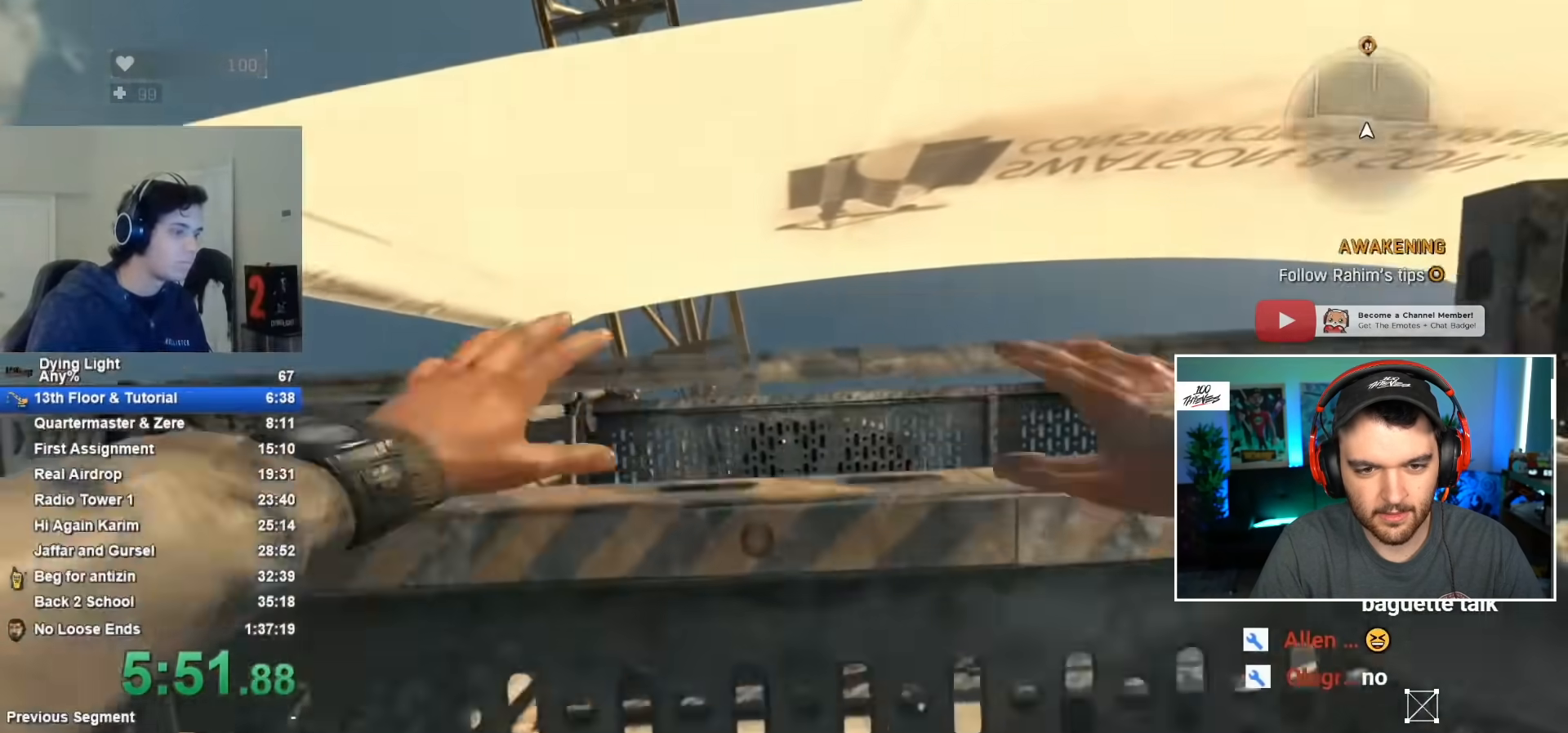
{"keys": ["w"], "mouse": [], "mouse_move": "still", "events": [[233, "space", "up"]]}
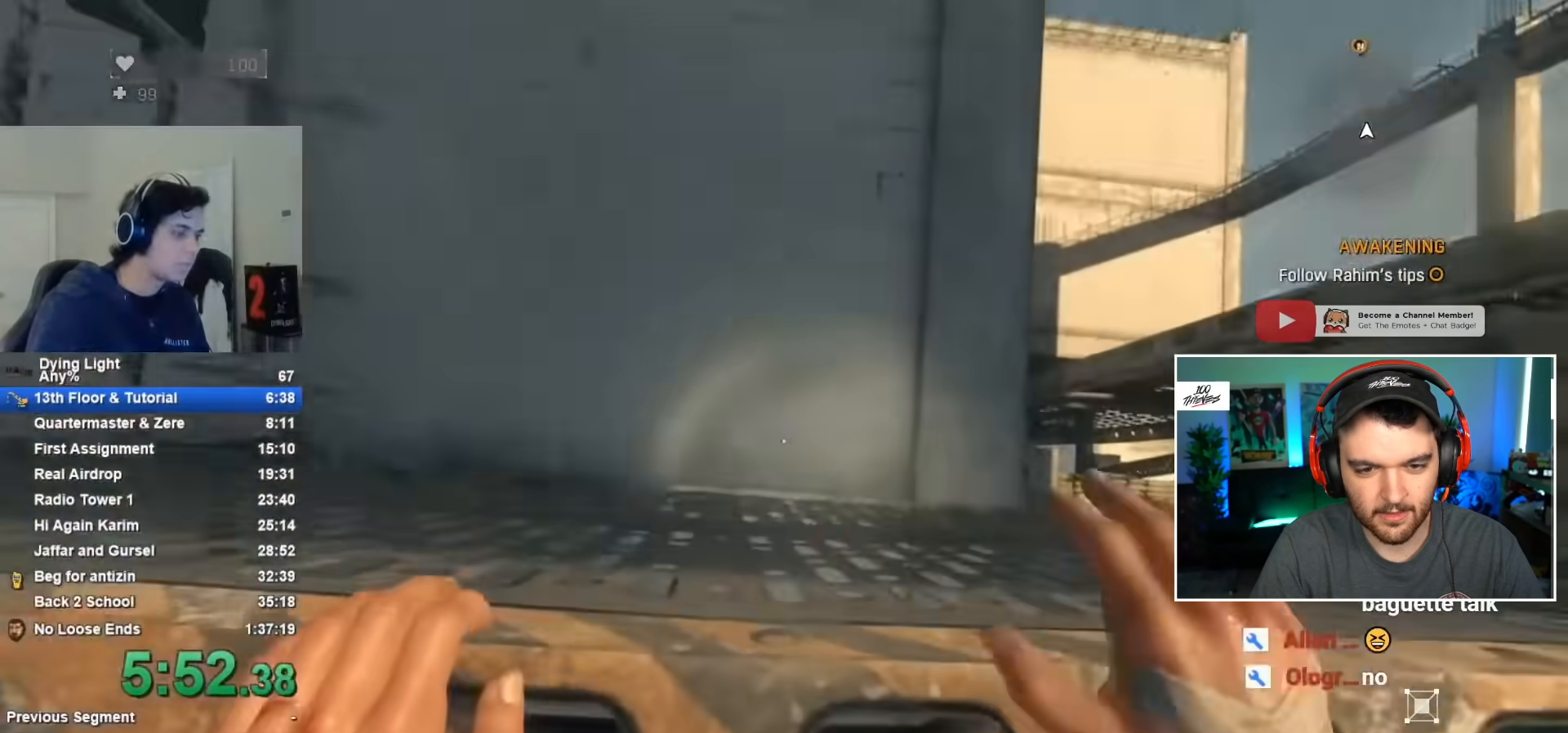
{"keys": ["w"], "mouse": [], "mouse_move": "still", "events": [[167, "caps_lock", "down"], [217, "caps_lock", "up"], [300, "caps_lock", "down"], [383, "caps_lock", "up"]]}
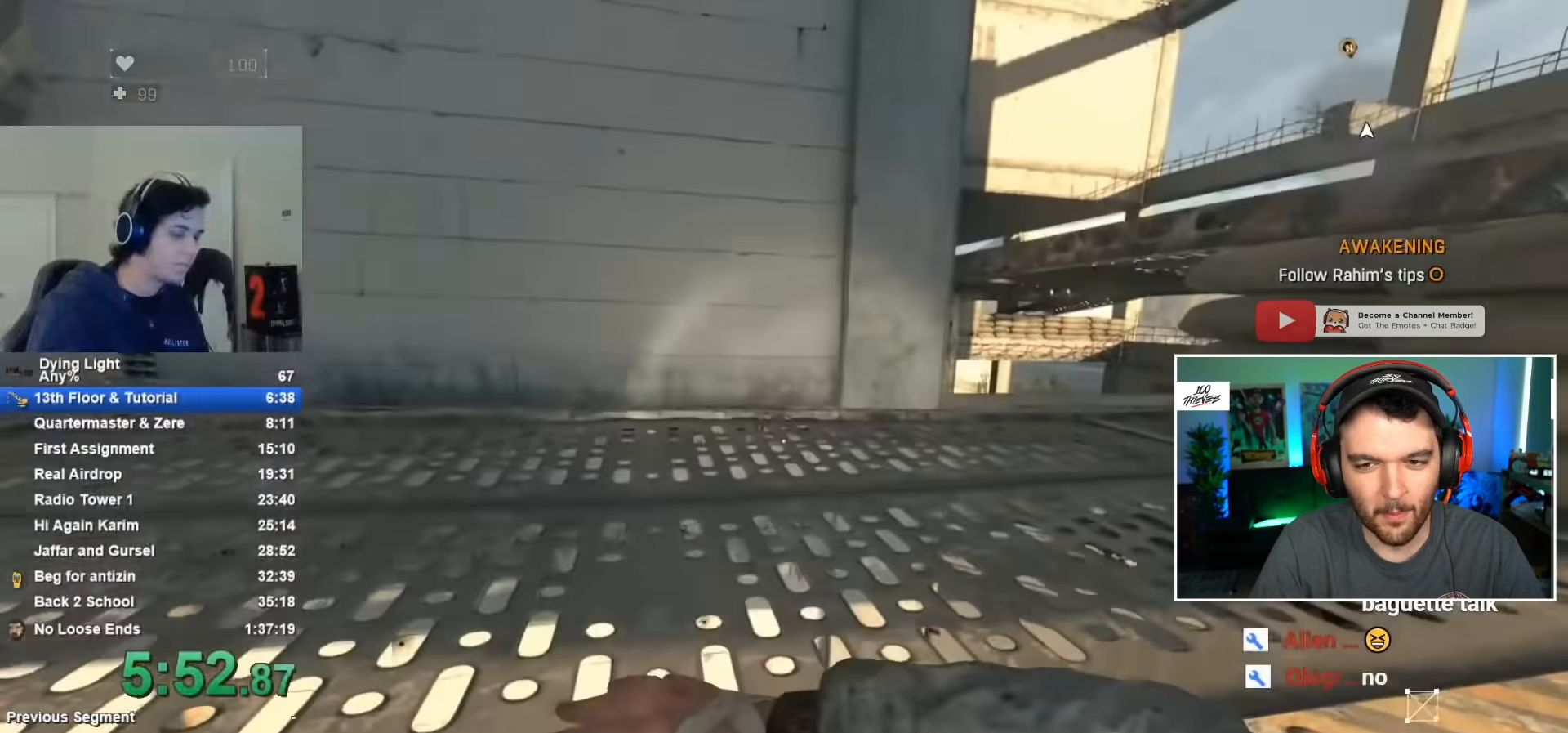
{"keys": ["w"], "mouse": [], "mouse_move": "still", "events": []}
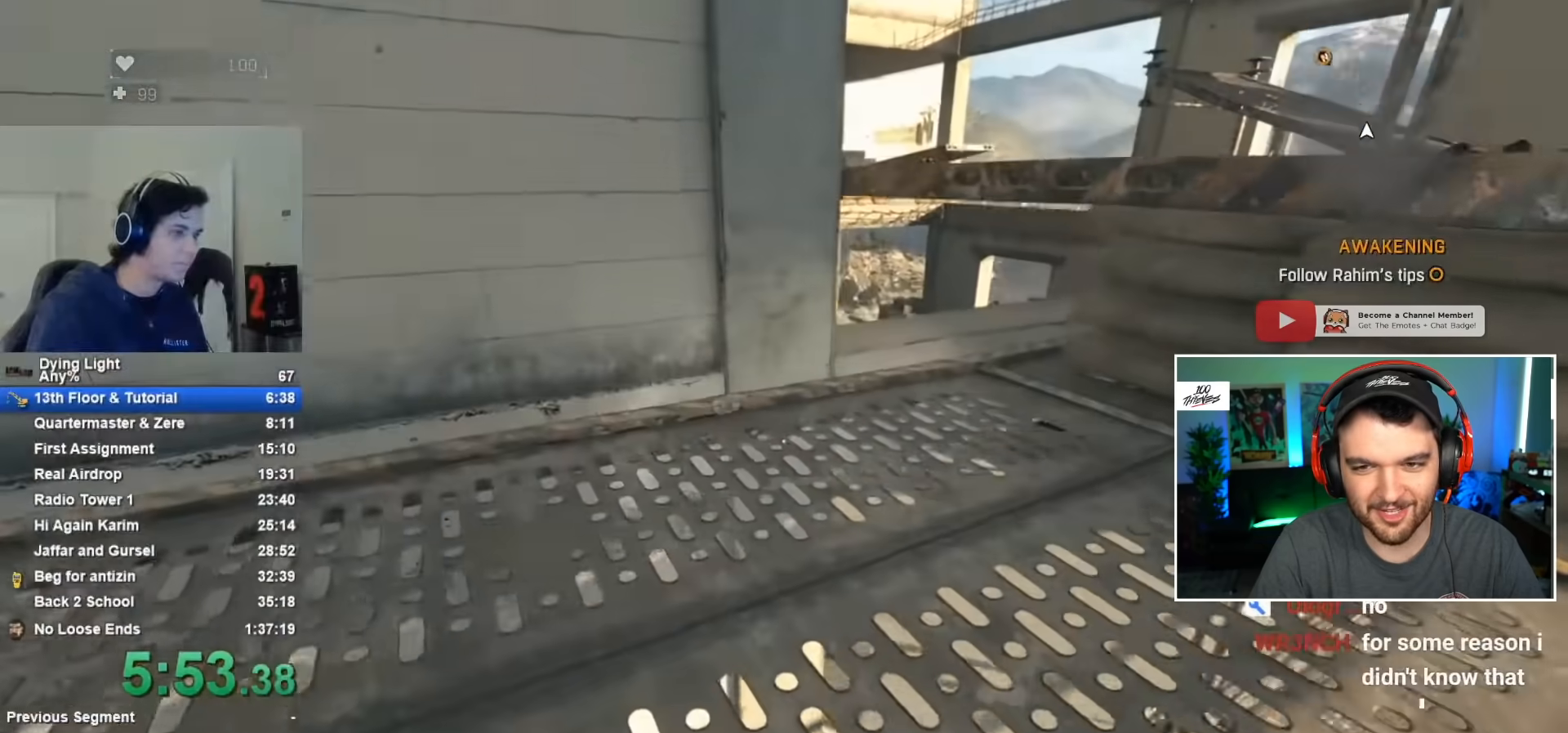
{"keys": ["w"], "mouse": [], "mouse_move": "right", "events": []}
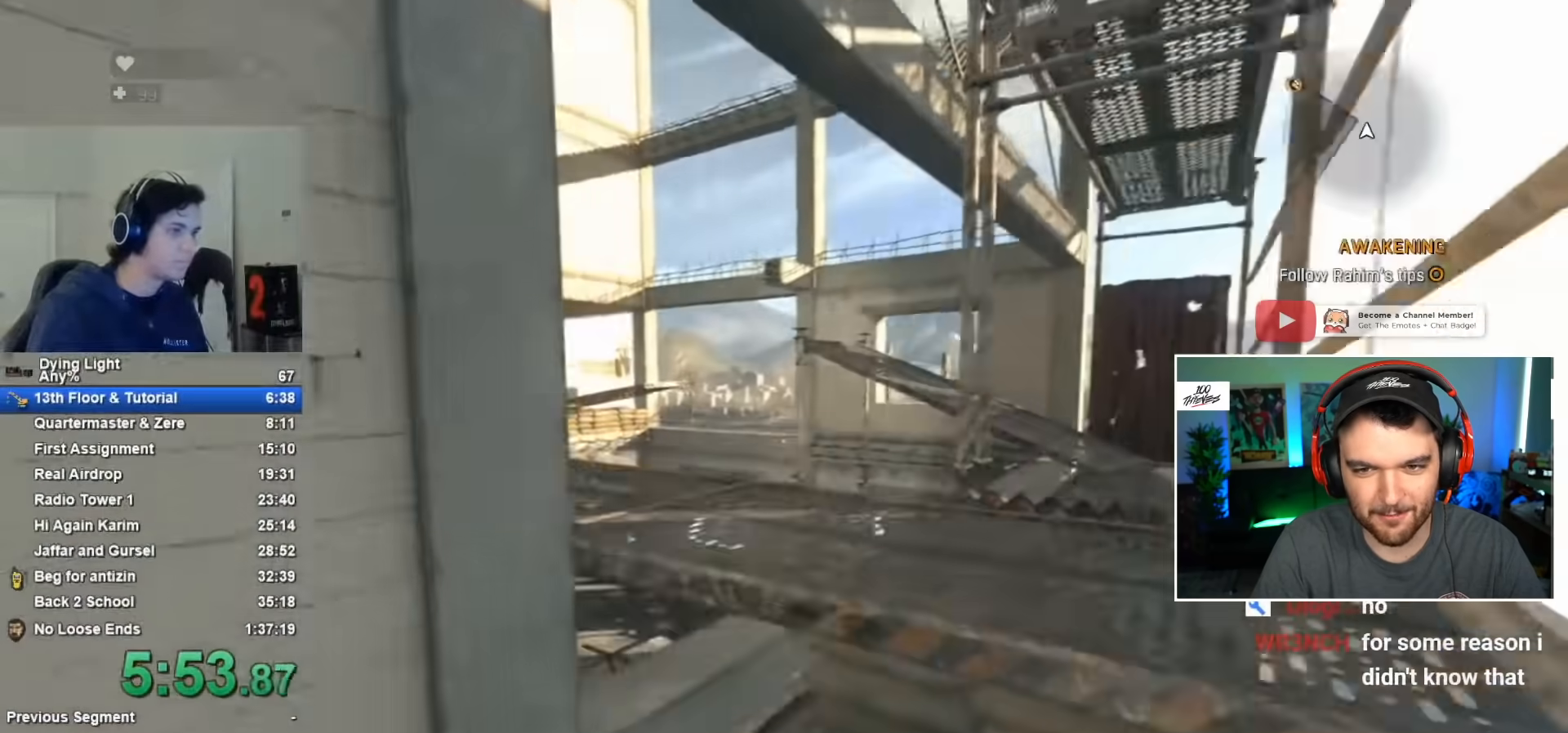
{"keys": ["d", "w"], "mouse": [], "mouse_move": "left", "events": [[17, "space", "down"], [167, "space", "up"], [217, "d", "down"]]}
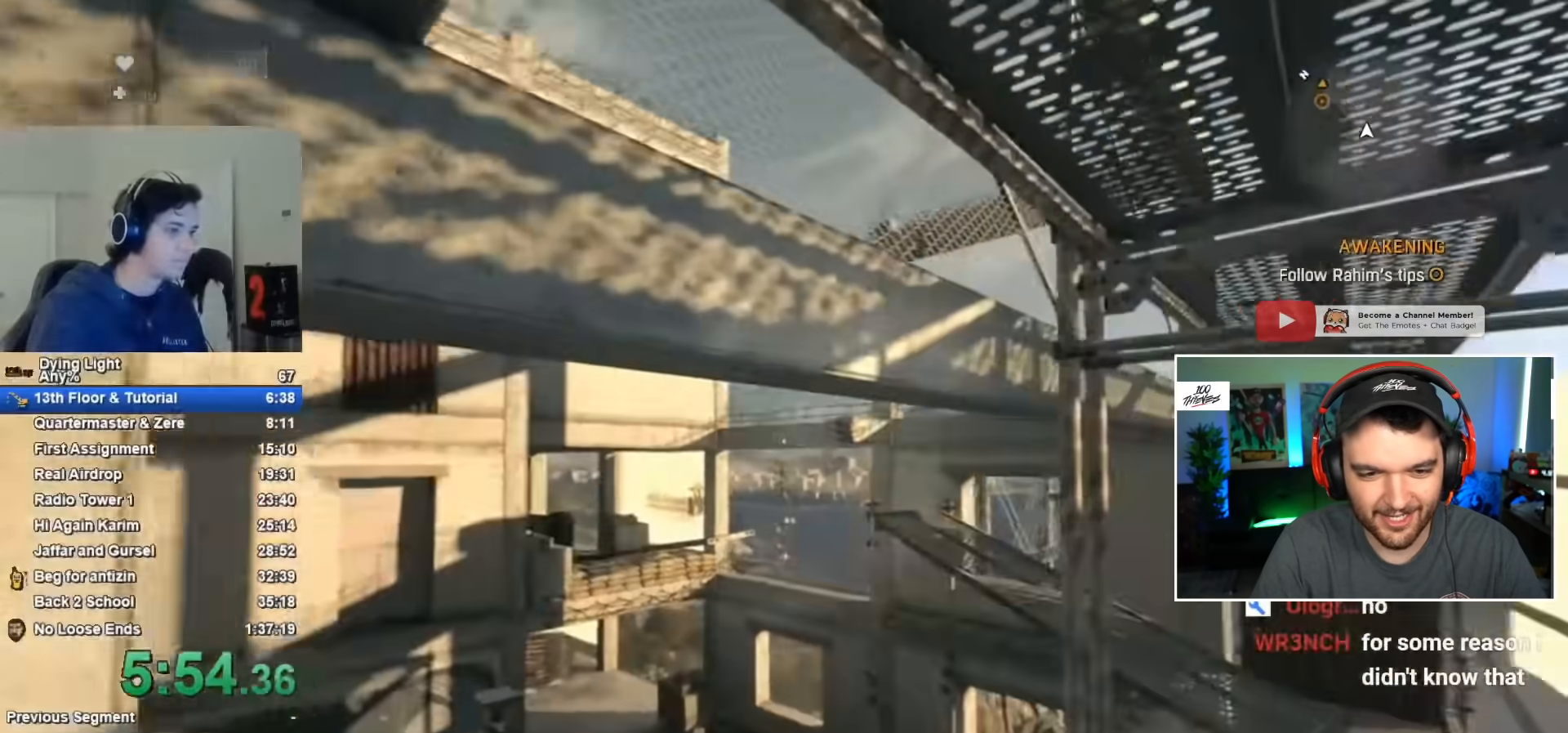
{"keys": ["d"], "mouse": [], "mouse_move": "up", "events": [[33, "w", "up"]]}
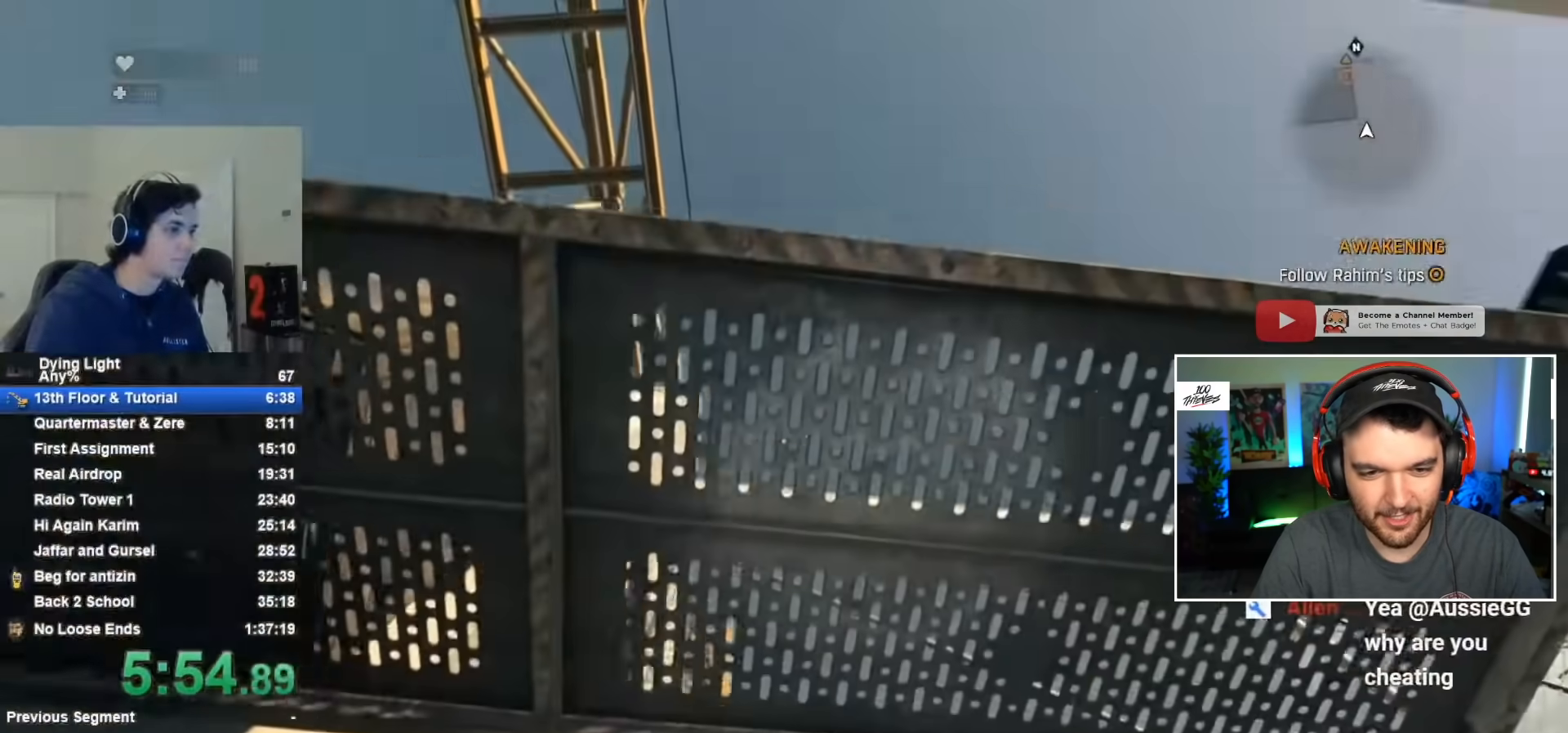
{"keys": ["space", "w"], "mouse": [], "mouse_move": "still", "events": [[50, "d", "up"], [133, "space", "down"], [433, "w", "down"]]}
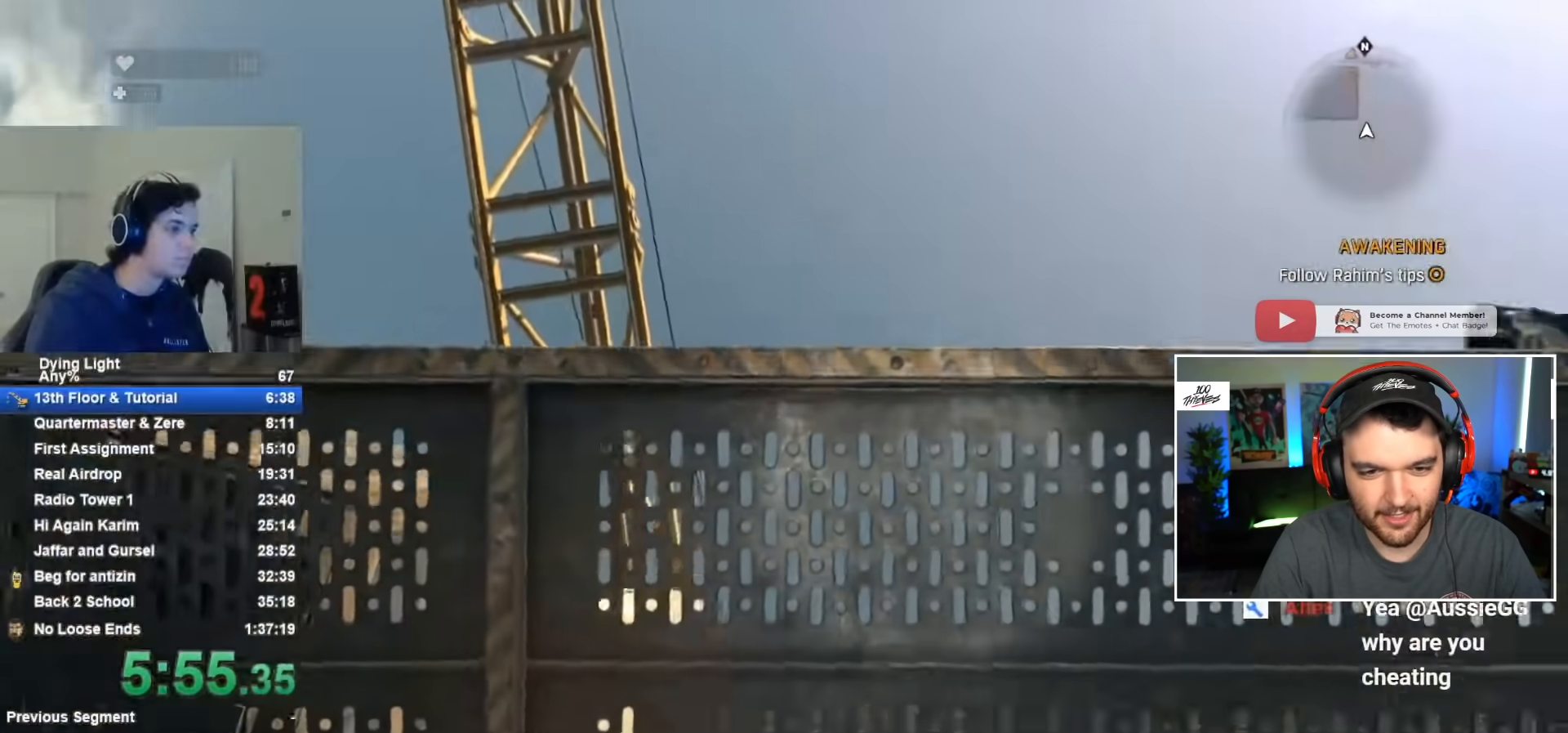
{"keys": ["s"], "mouse": [], "mouse_move": "still", "events": [[67, "space", "up"], [67, "w", "up"], [167, "s", "down"], [267, "d", "down"], [267, "s", "up"], [350, "d", "up"], [500, "s", "down"]]}
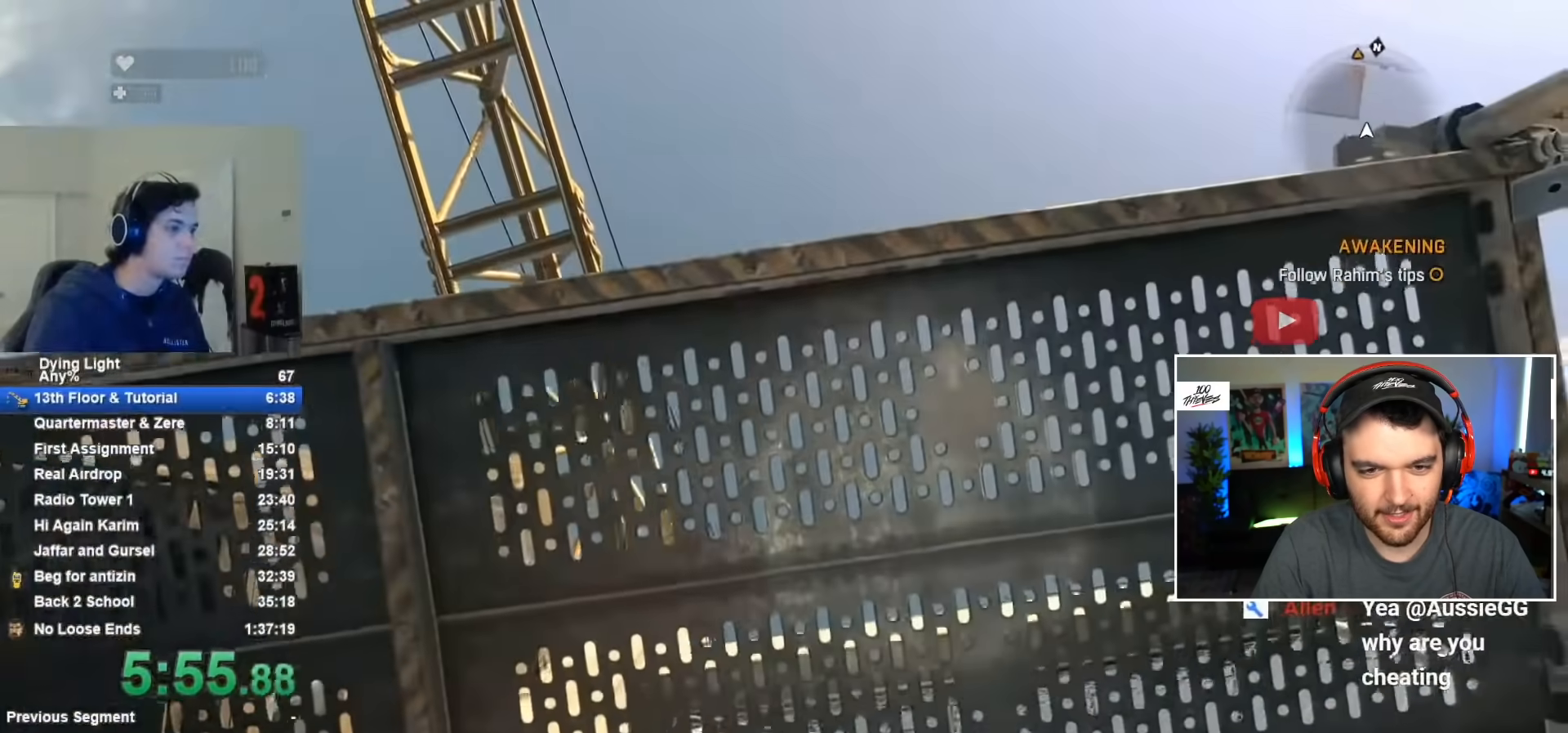
{"keys": [], "mouse": [], "mouse_move": "still", "events": [[50, "s", "up"], [50, "space", "down"], [317, "space", "up"]]}
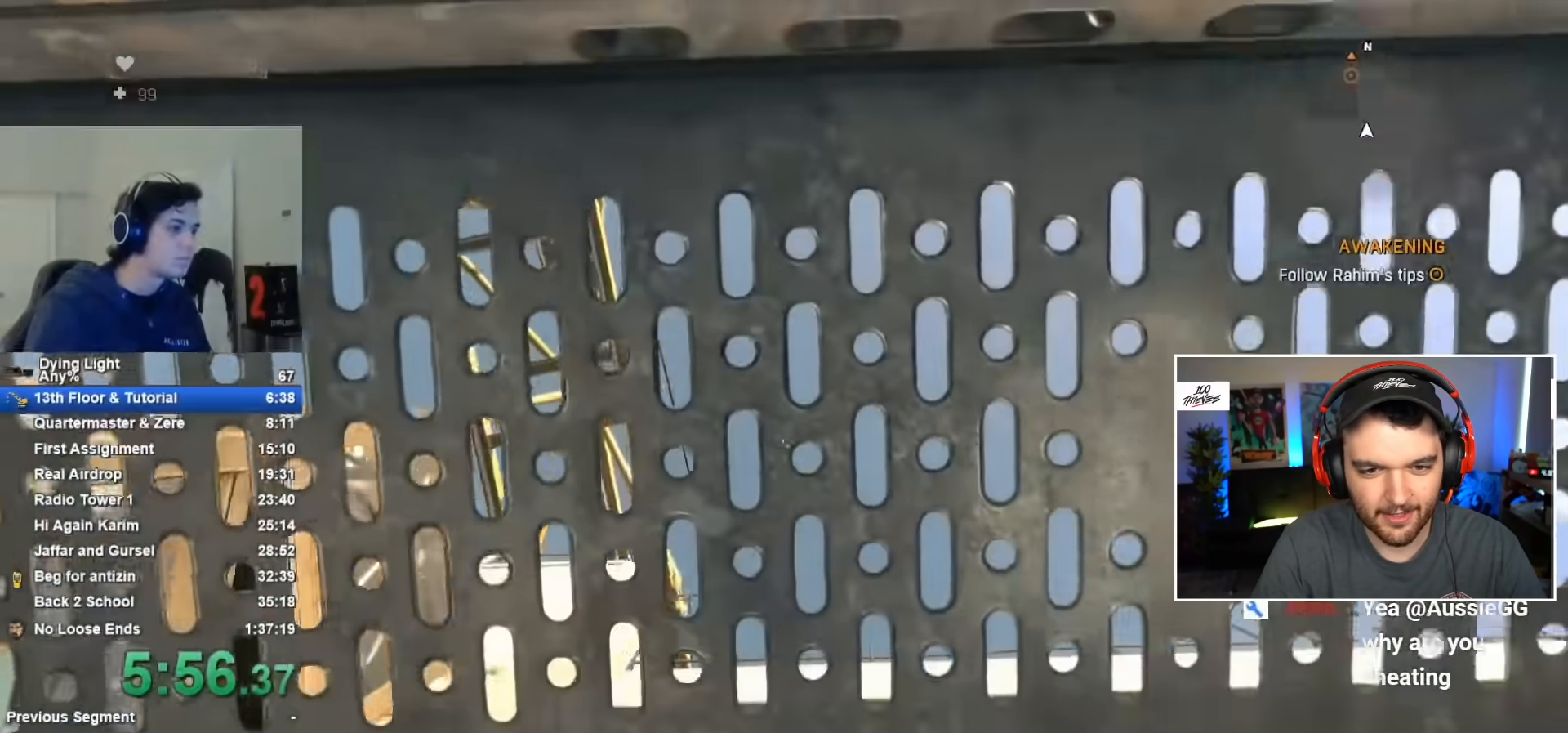
{"keys": [], "mouse": [], "mouse_move": "still", "events": [[17, "space", "down"], [150, "w", "down"], [250, "w", "up"], [300, "space", "up"]]}
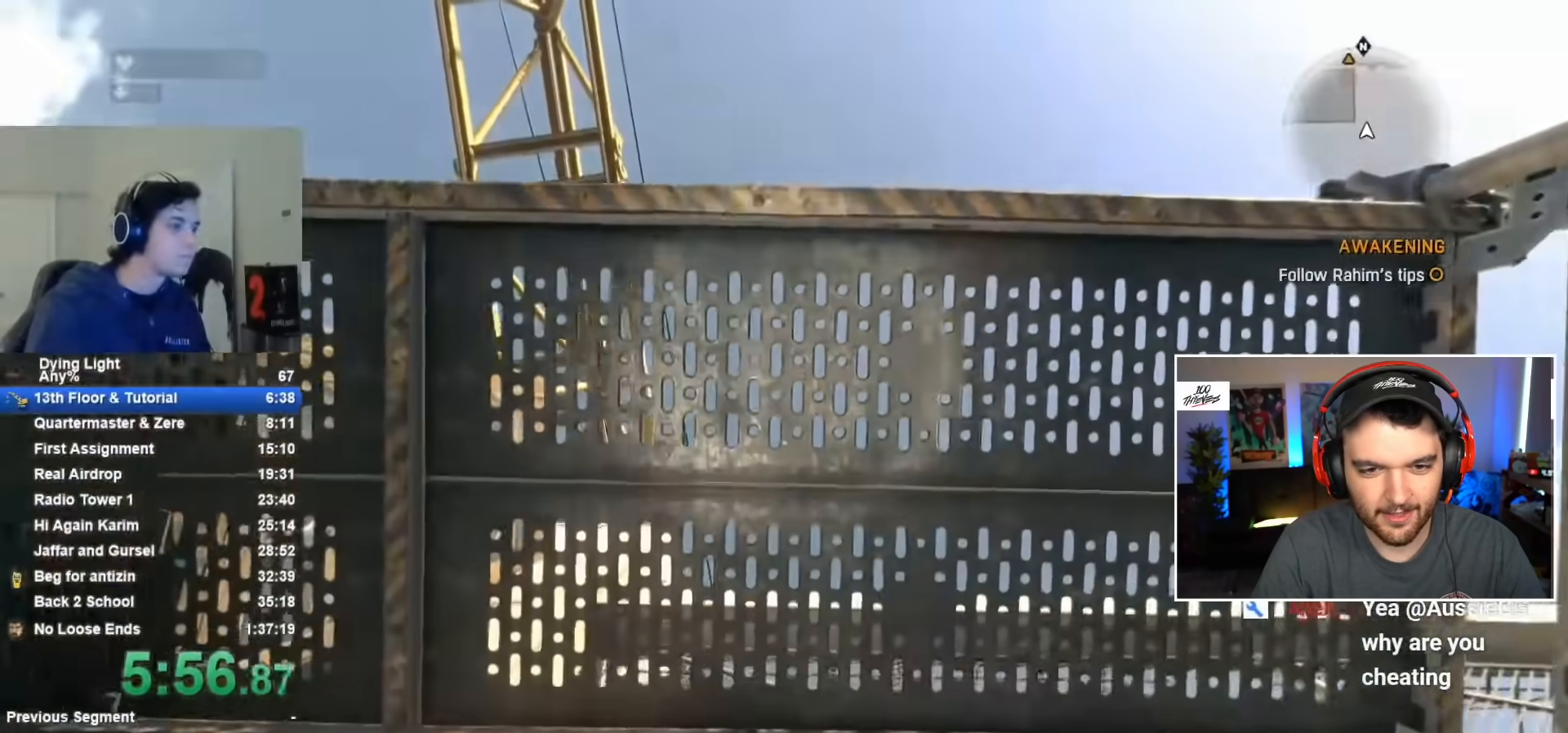
{"keys": [], "mouse": [], "mouse_move": "still", "events": [[167, "space", "down"], [350, "s", "down"], [400, "space", "up"], [450, "s", "up"]]}
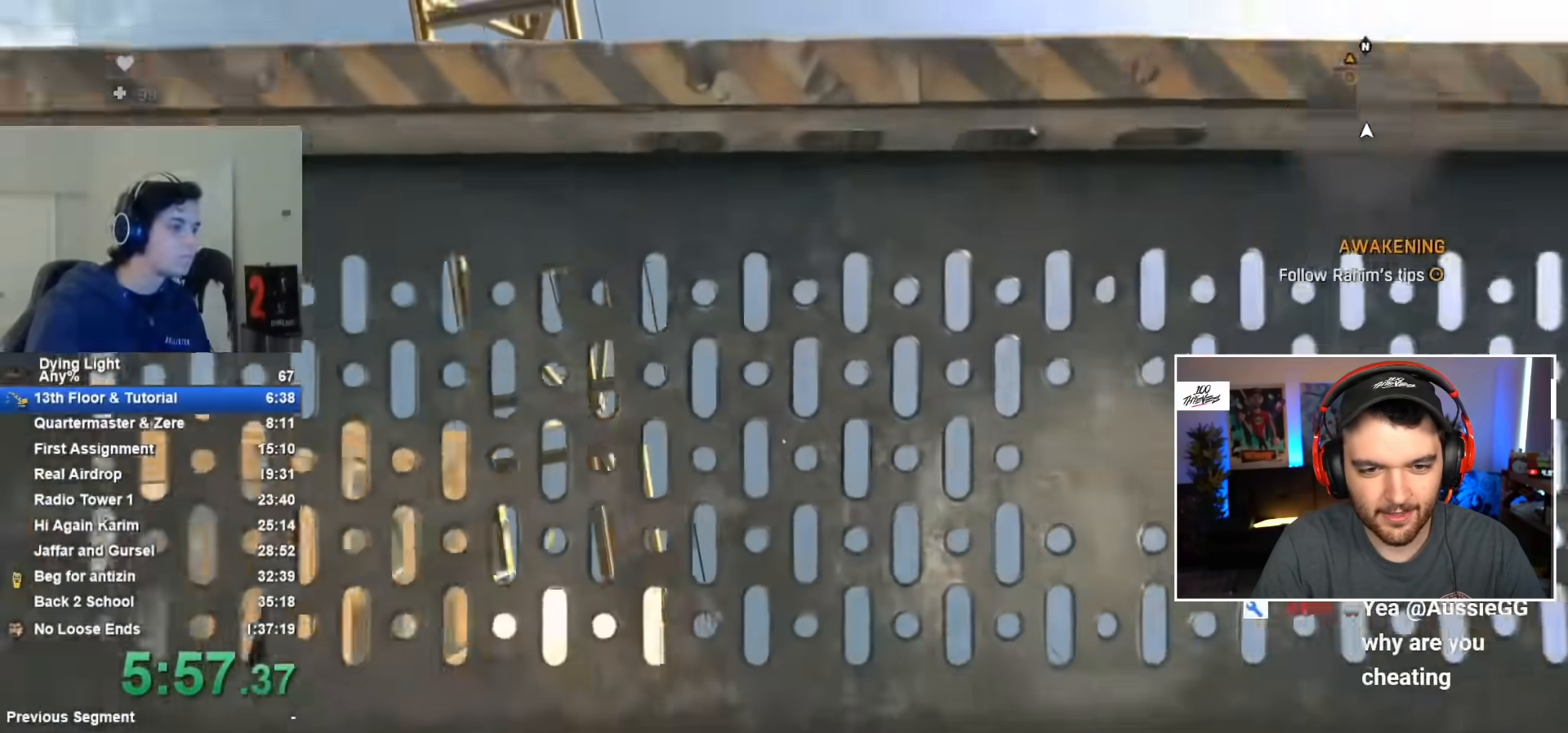
{"keys": [], "mouse": [], "mouse_move": "still", "events": [[33, "space", "down"], [183, "s", "down"], [317, "s", "up"], [317, "space", "up"]]}
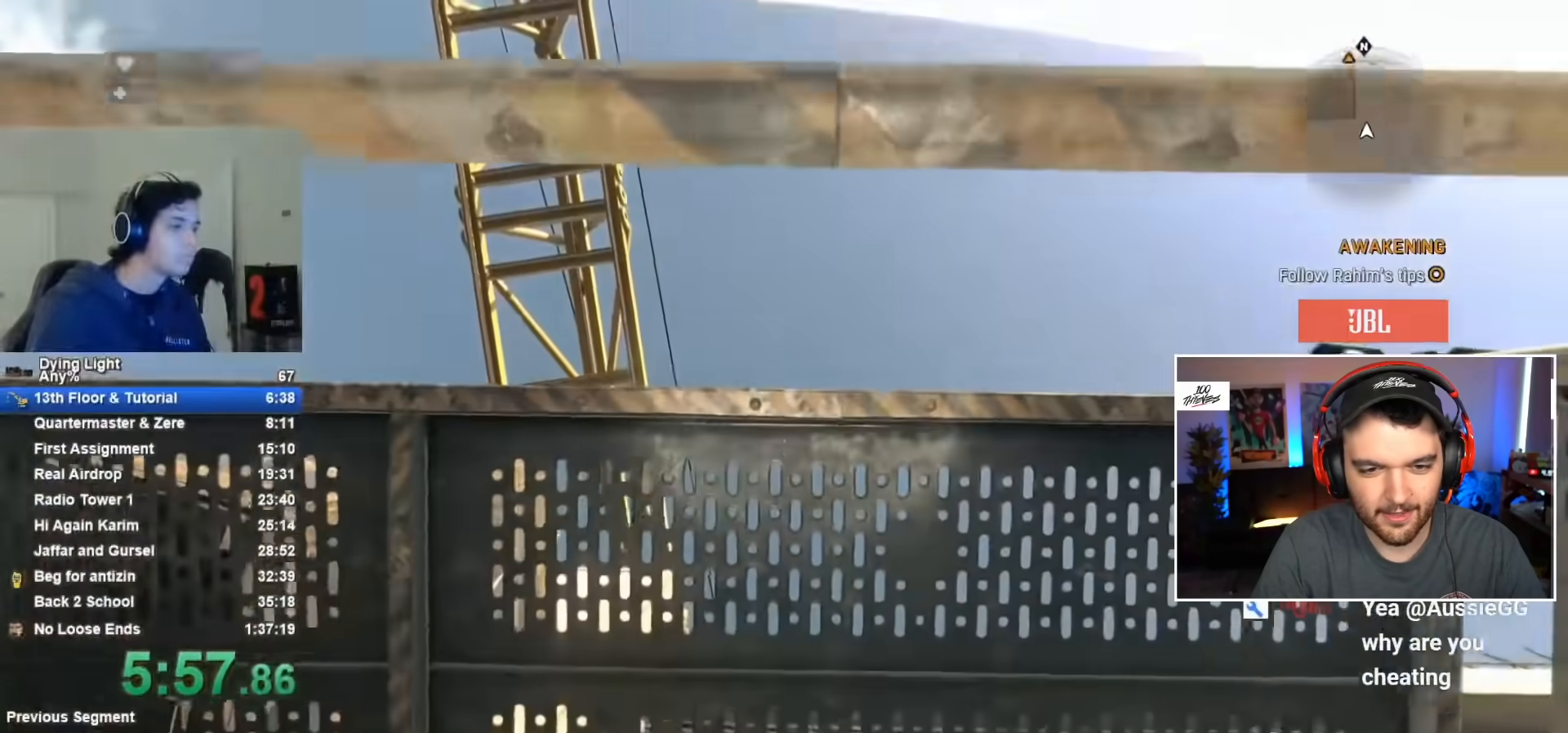
{"keys": ["space", "w"], "mouse": [], "mouse_move": "still", "events": [[17, "space", "down"], [383, "space", "up"], [433, "space", "down"], [433, "w", "down"]]}